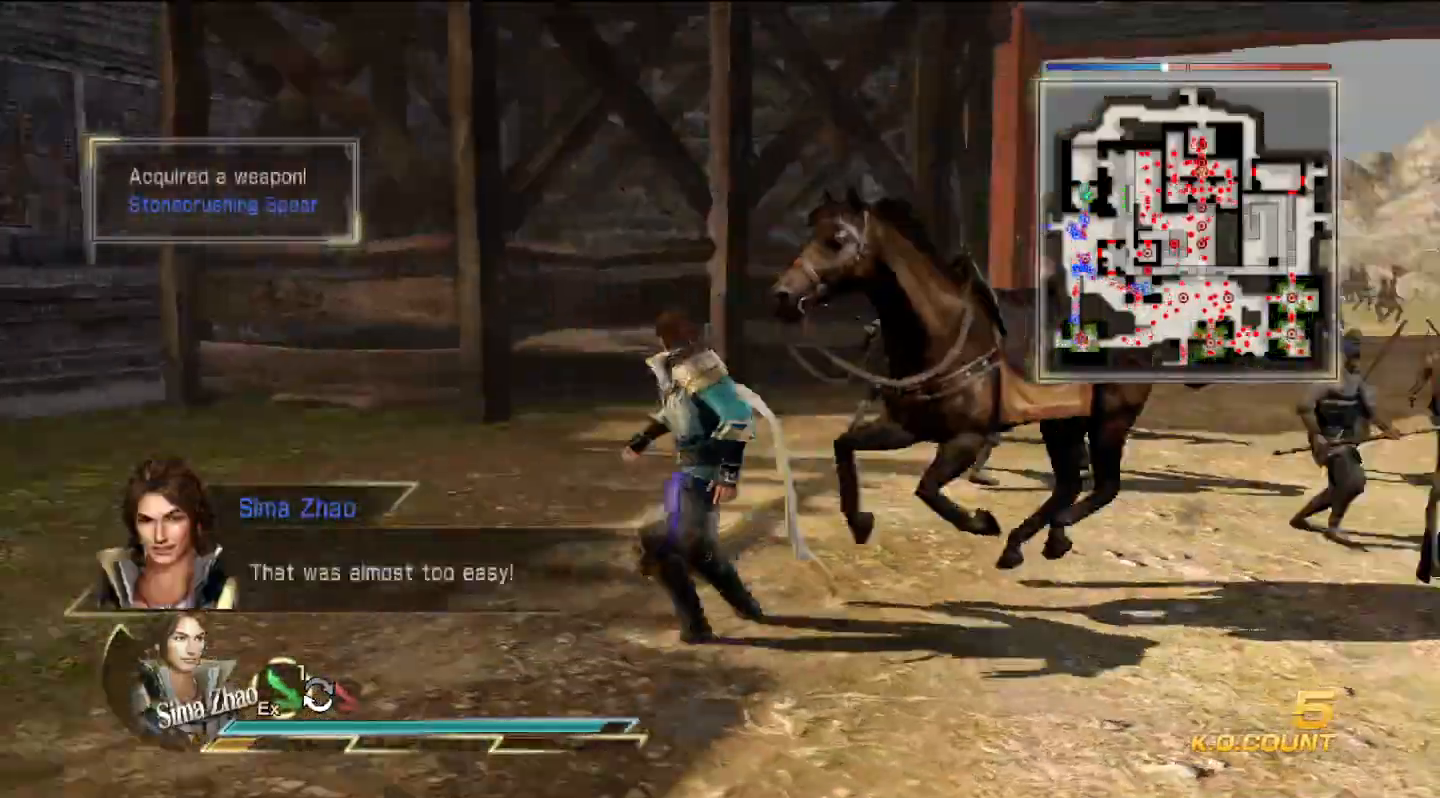
Gameplay with a controller (PlayStation layout); each line is a JSON object with the inputs held at the frame after it. "events" lists button and stick changes between this image and that frame as [ms after this image, input, new state], when the widget could be followed in between.
{"buttons": ["L2"], "left_stick": "up", "right_stick": "center", "events": [[133, "left_stick", "up"], [133, "right_stick", "center"]]}
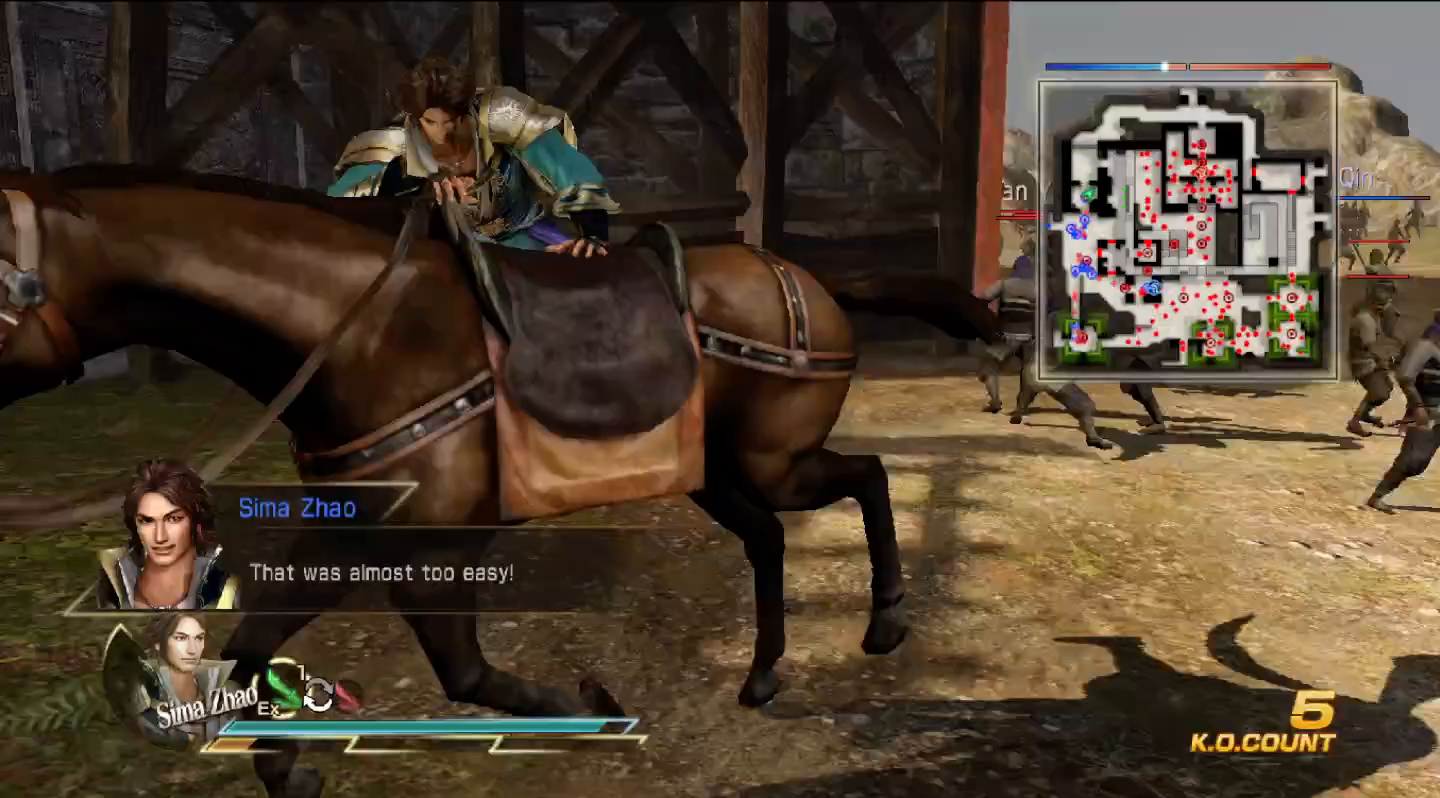
{"buttons": [], "left_stick": "up-right", "right_stick": "center", "events": [[33, "left_stick", "up-right"], [467, "L2", "up"]]}
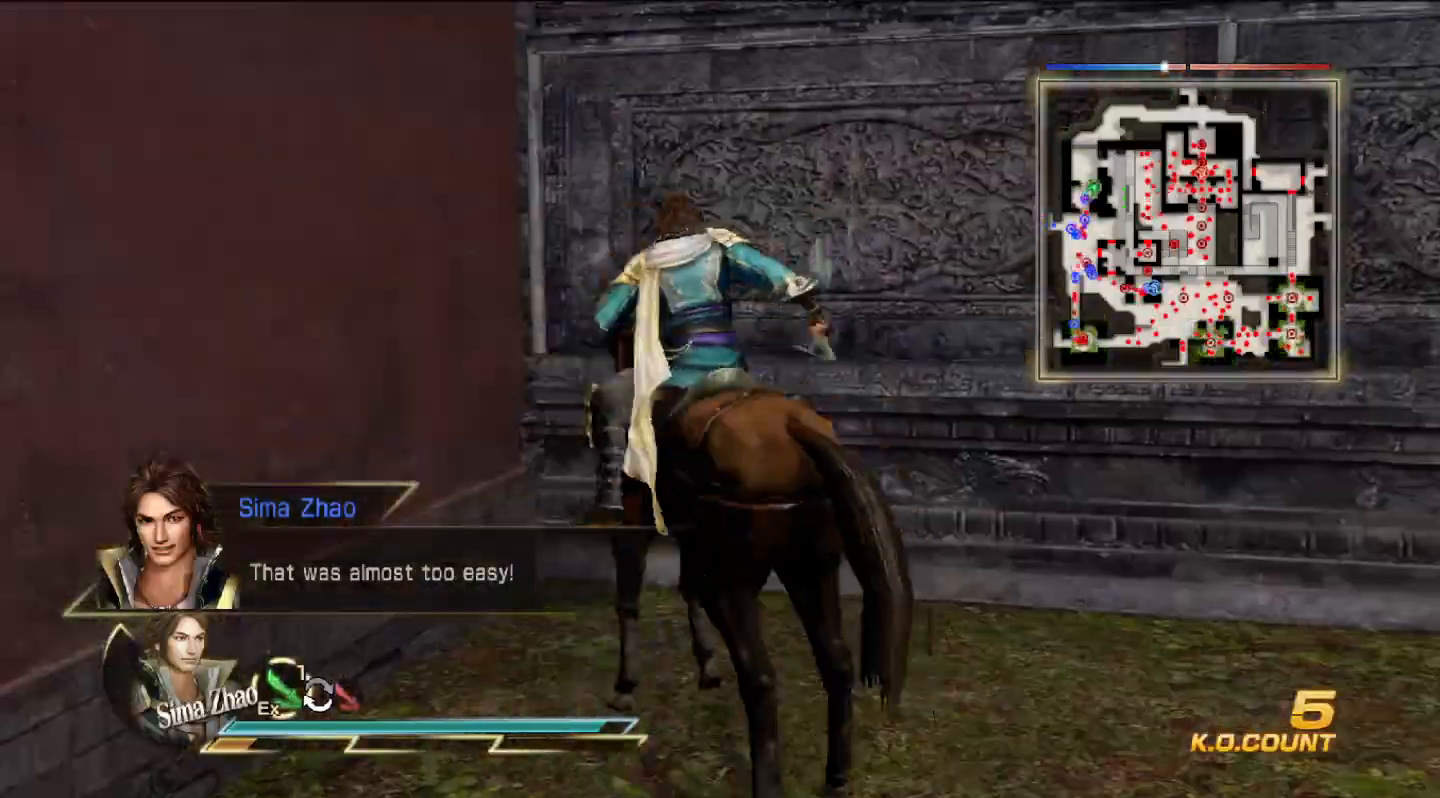
{"buttons": [], "left_stick": "right", "right_stick": "right", "events": [[433, "left_stick", "right"], [500, "right_stick", "right"]]}
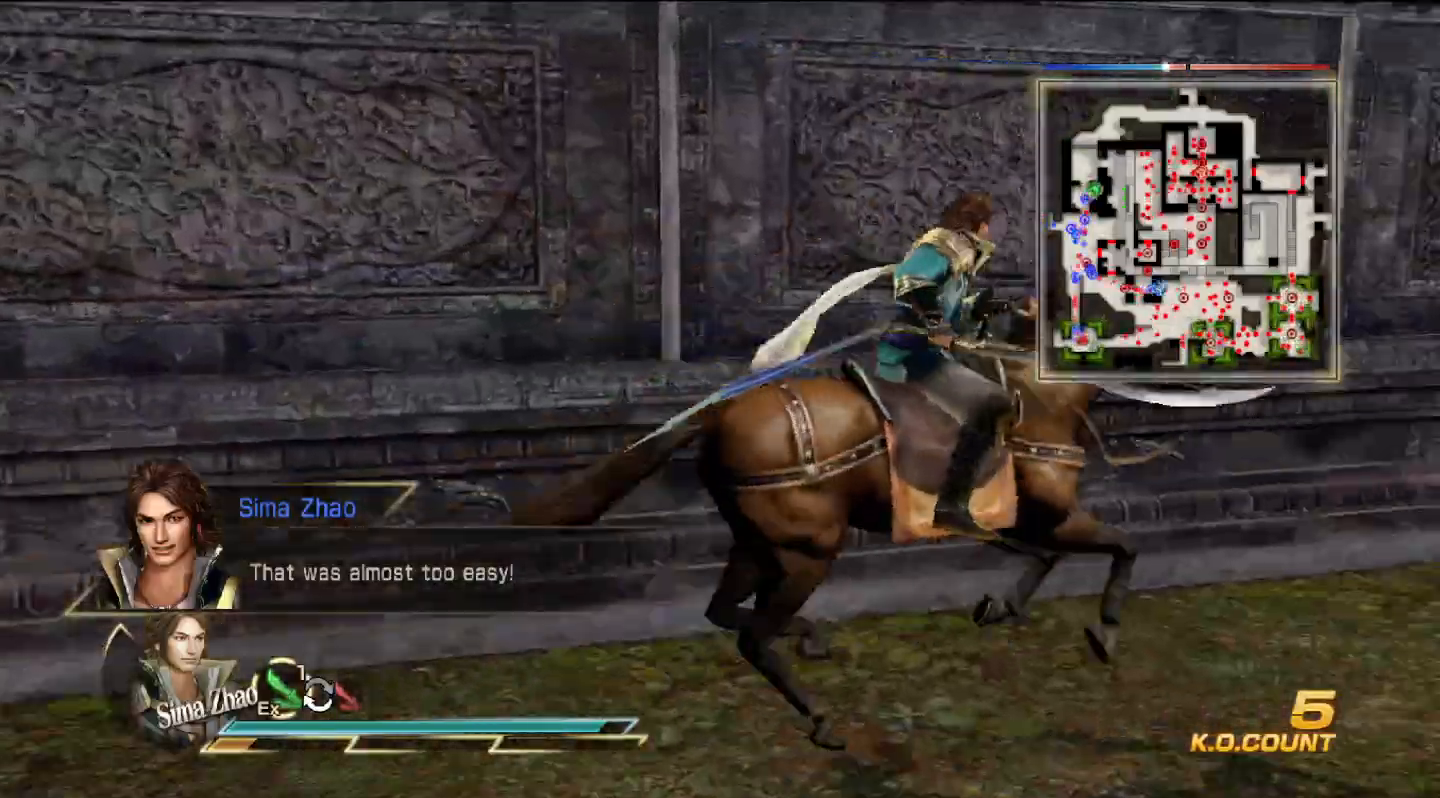
{"buttons": [], "left_stick": "up", "right_stick": "center", "events": [[267, "left_stick", "up-right"], [333, "right_stick", "center"], [400, "left_stick", "up"]]}
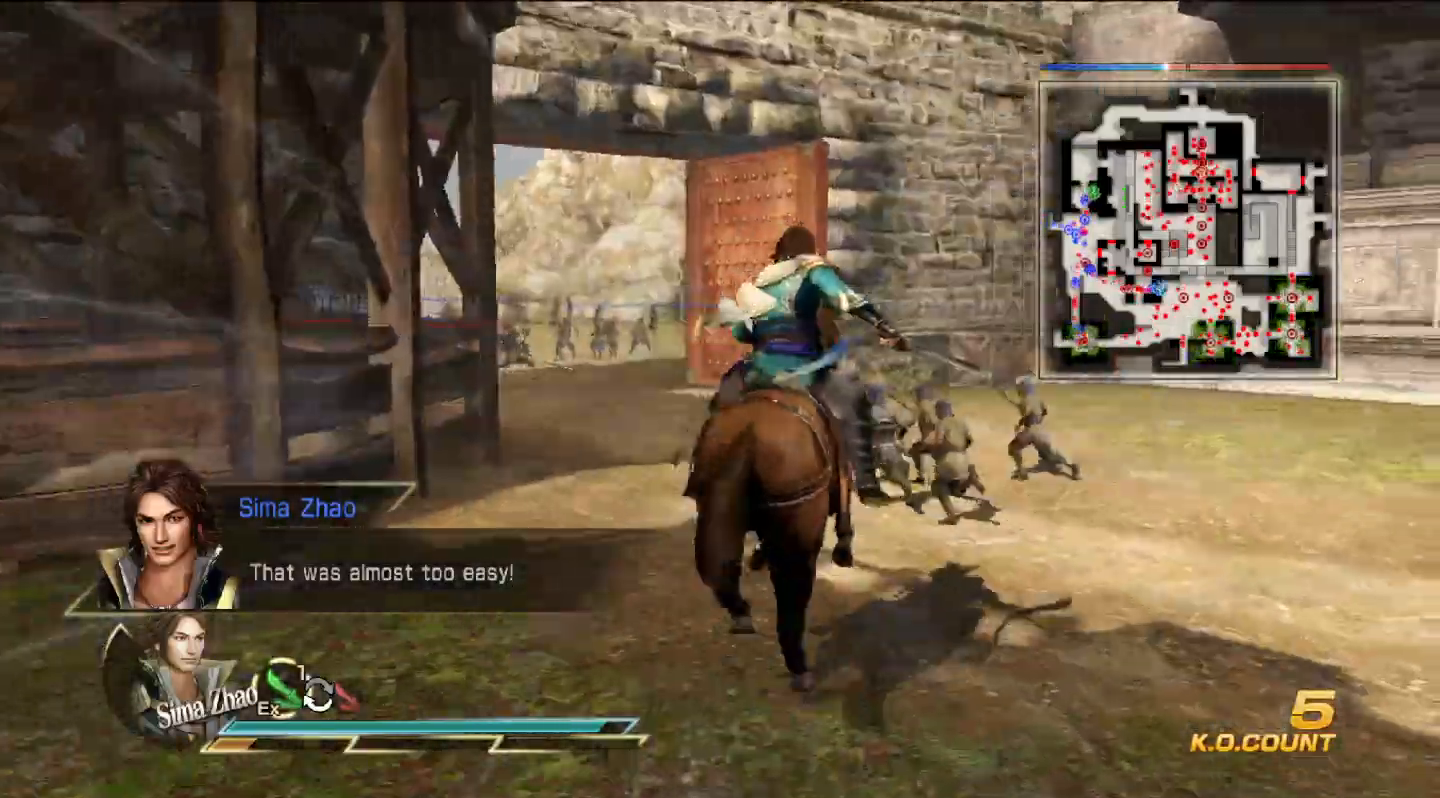
{"buttons": [], "left_stick": "up", "right_stick": "left", "events": [[500, "right_stick", "left"]]}
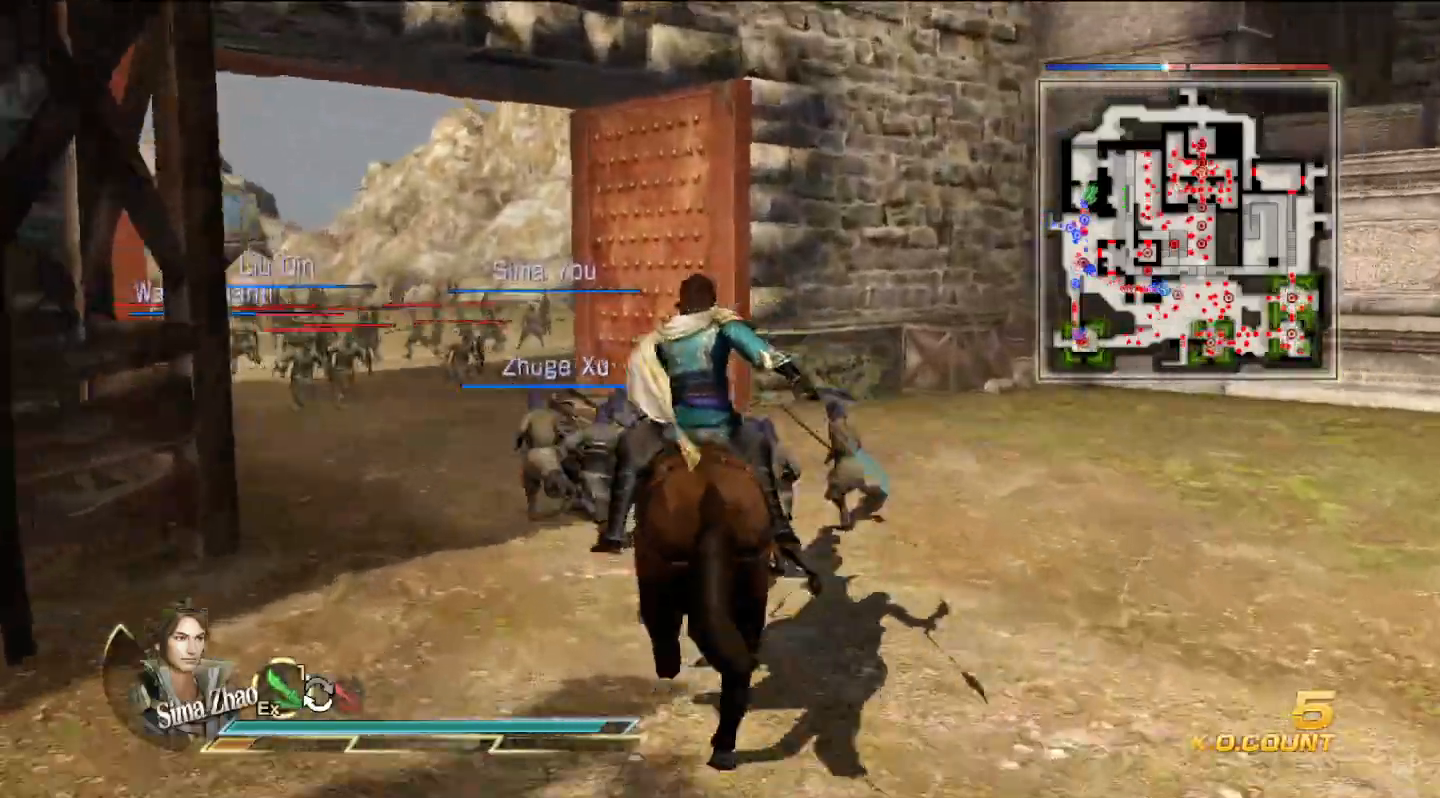
{"buttons": [], "left_stick": "up", "right_stick": "center", "events": [[167, "right_stick", "center"]]}
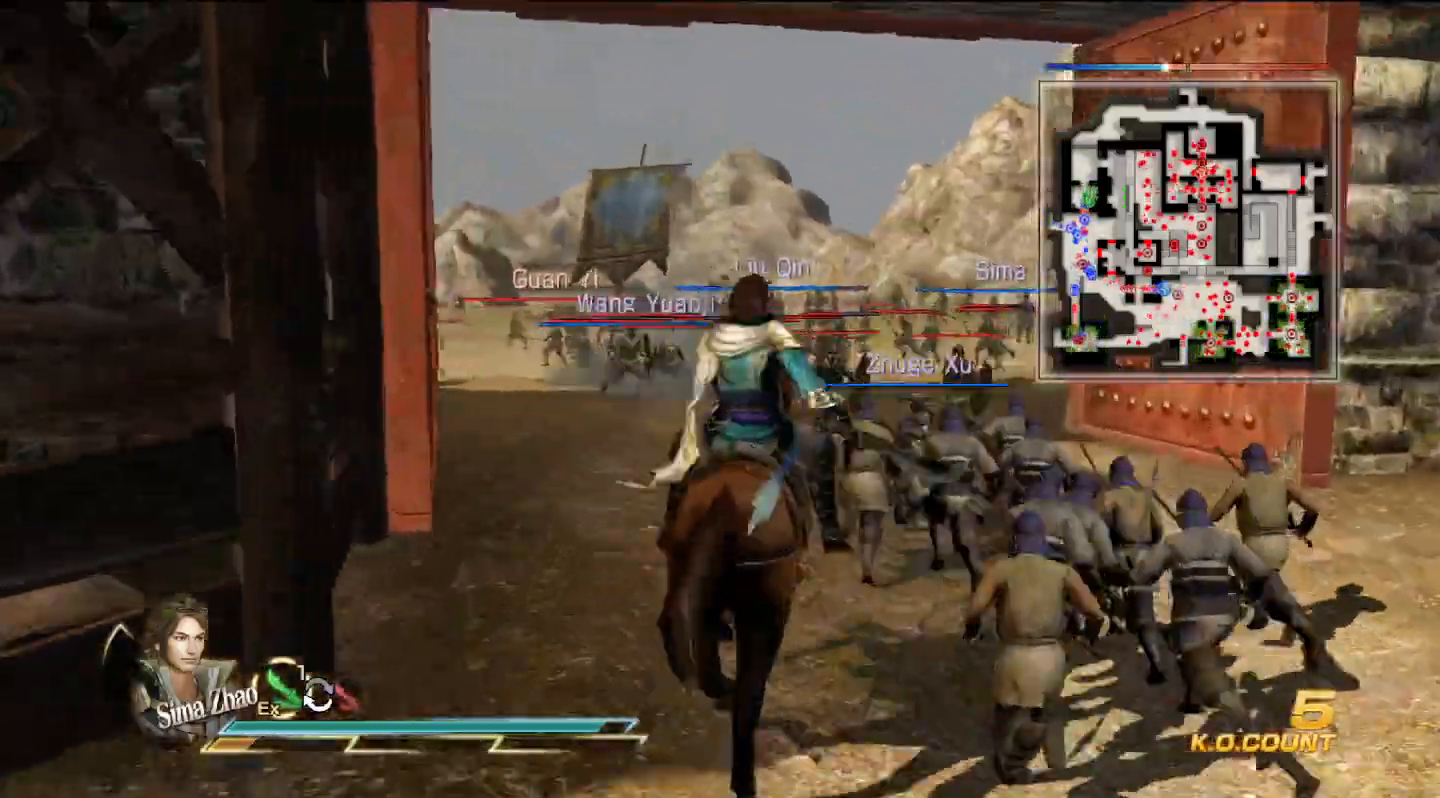
{"buttons": [], "left_stick": "up", "right_stick": "center", "events": [[33, "SQUARE", "down"], [67, "SQUARE", "up"], [100, "SQUARE", "down"], [133, "SQUARE", "up"], [167, "SQUARE", "down"], [267, "SQUARE", "up"], [300, "SQUARE", "down"], [433, "SQUARE", "up"]]}
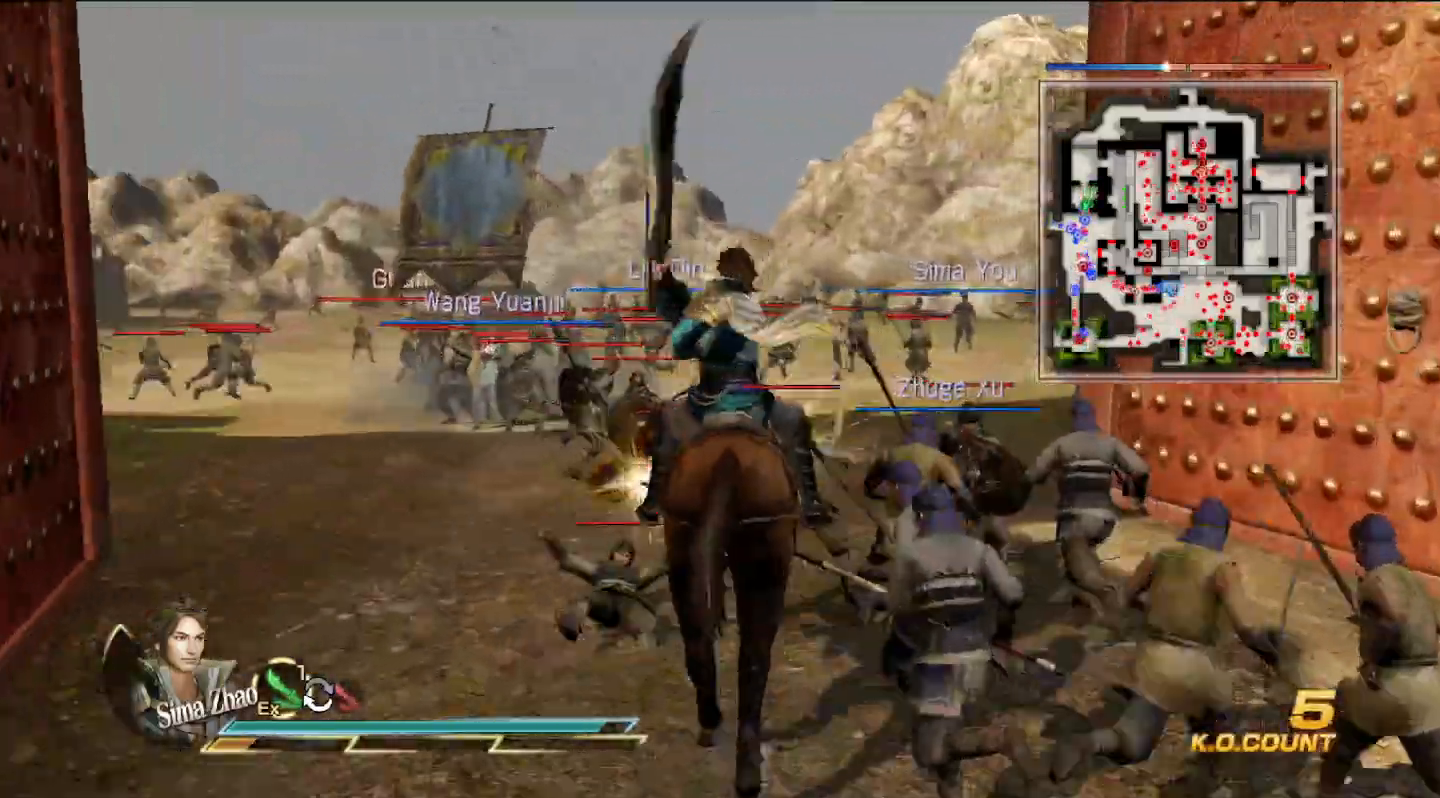
{"buttons": ["SQUARE"], "left_stick": "up", "right_stick": "center", "events": [[133, "SQUARE", "down"], [167, "SQUARE", "up"], [233, "SQUARE", "down"], [267, "SQUARE", "up"], [300, "SQUARE", "down"], [333, "SQUARE", "up"], [367, "SQUARE", "down"], [400, "SQUARE", "up"], [433, "SQUARE", "down"], [467, "SQUARE", "up"], [500, "SQUARE", "down"]]}
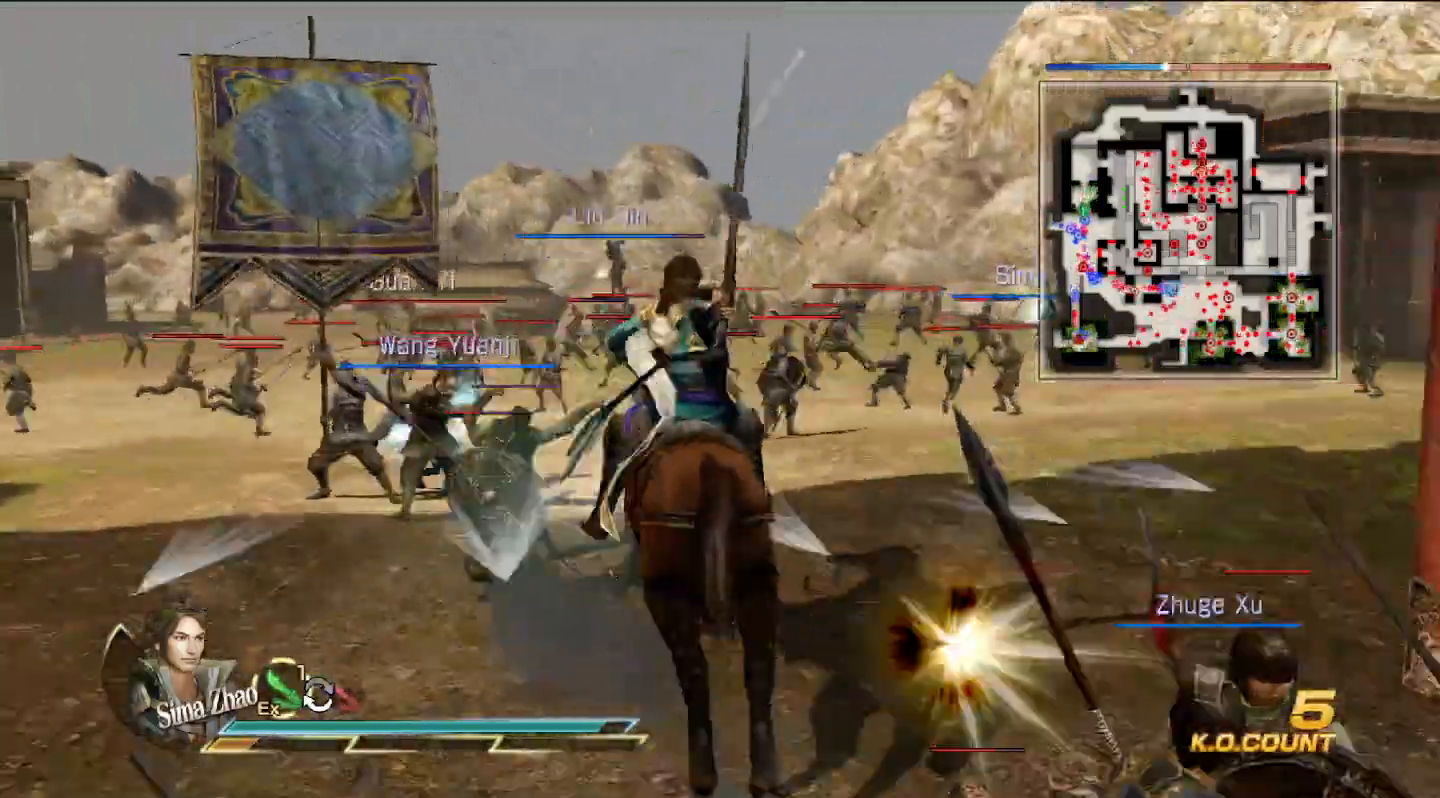
{"buttons": [], "left_stick": "up", "right_stick": "center", "events": [[33, "SQUARE", "up"], [67, "SQUARE", "down"], [167, "SQUARE", "up"], [200, "SQUARE", "down"], [233, "SQUARE", "up"], [267, "SQUARE", "down"], [300, "SQUARE", "up"], [333, "SQUARE", "down"], [367, "SQUARE", "up"], [400, "SQUARE", "down"], [433, "SQUARE", "up"], [467, "SQUARE", "down"], [500, "SQUARE", "up"]]}
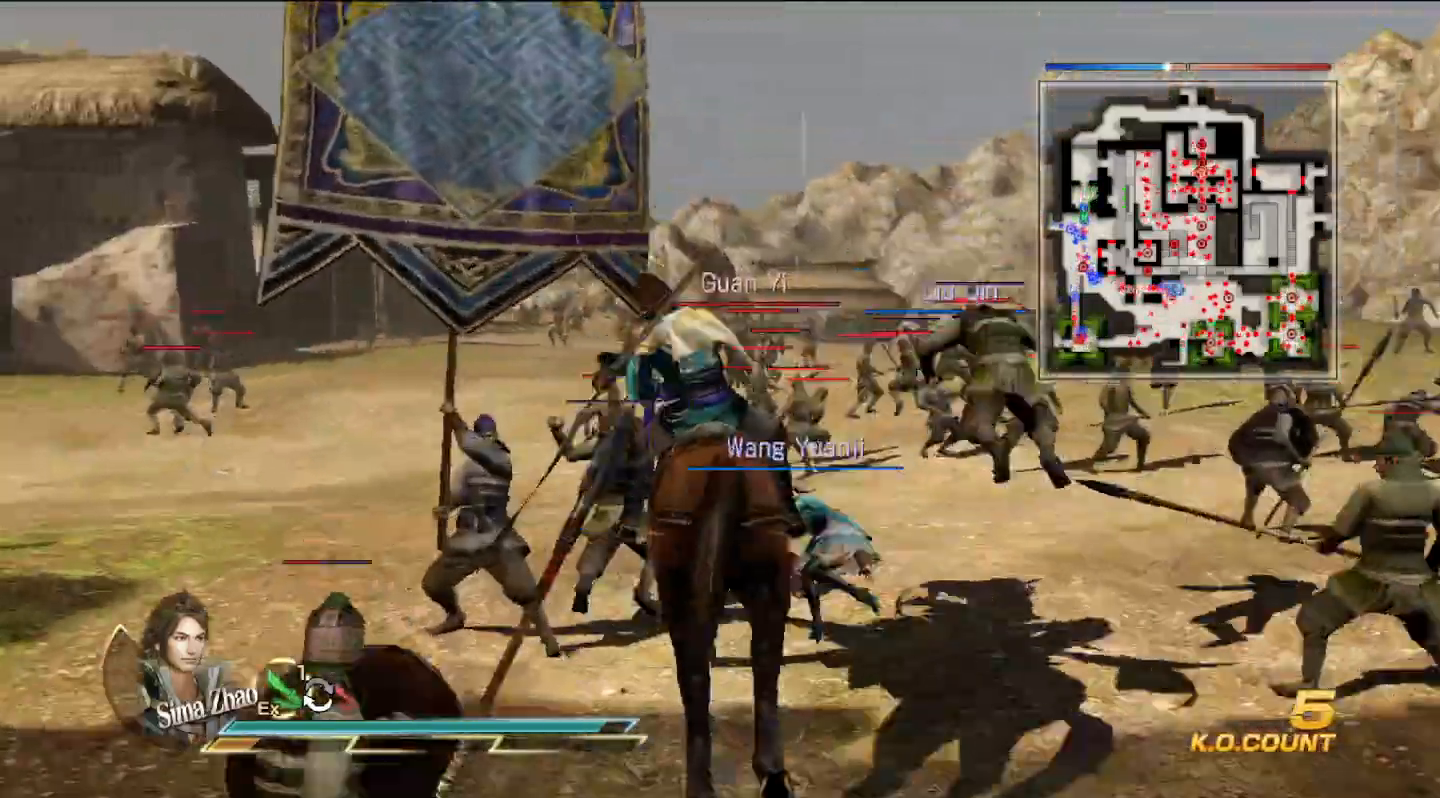
{"buttons": ["SQUARE"], "left_stick": "up", "right_stick": "center", "events": [[33, "SQUARE", "down"], [67, "SQUARE", "up"], [100, "SQUARE", "down"], [133, "SQUARE", "up"], [167, "SQUARE", "down"], [200, "SQUARE", "up"], [233, "SQUARE", "down"], [267, "SQUARE", "up"], [433, "SQUARE", "down"], [467, "SQUARE", "up"], [500, "SQUARE", "down"]]}
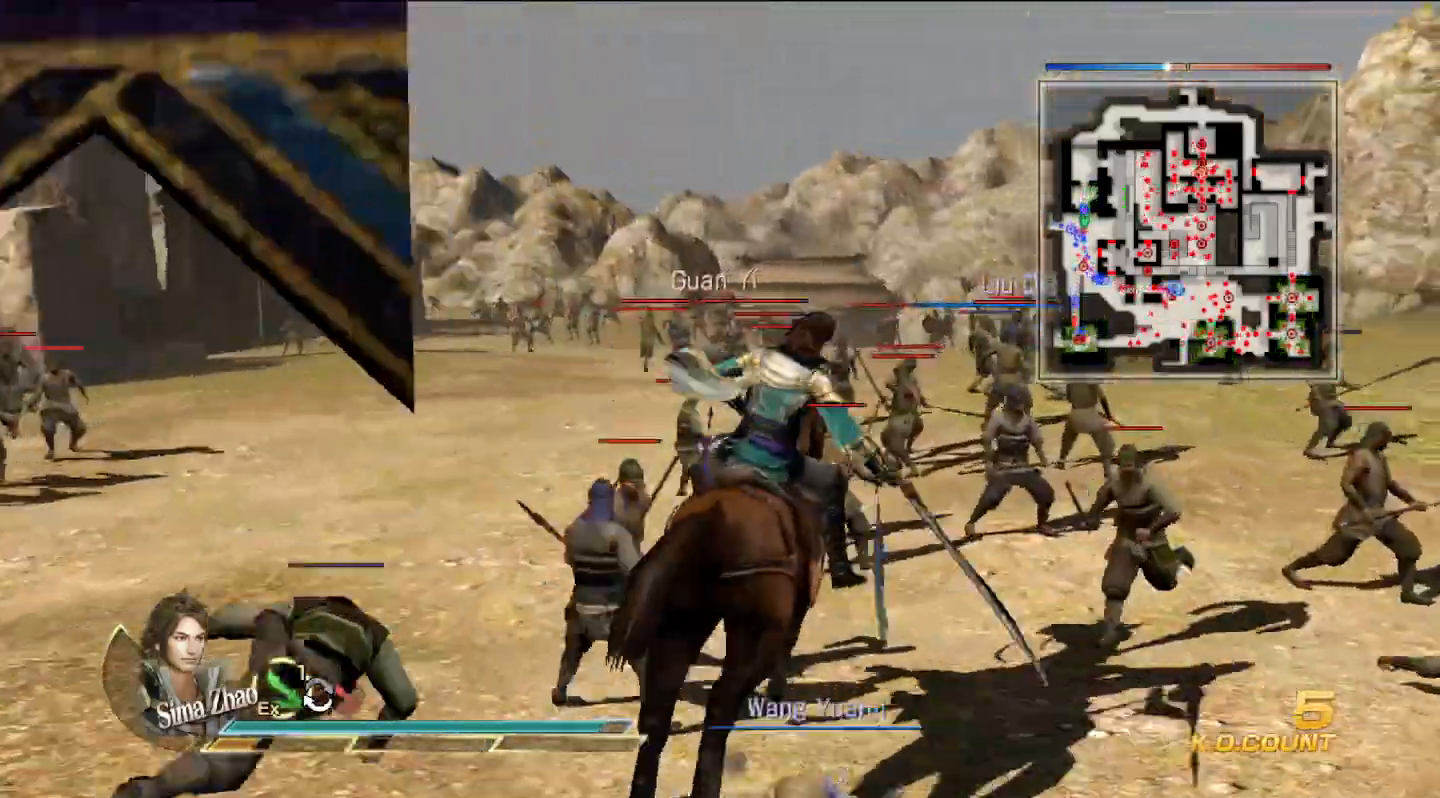
{"buttons": [], "left_stick": "up", "right_stick": "center", "events": [[33, "SQUARE", "up"], [133, "SQUARE", "down"], [167, "SQUARE", "up"], [200, "SQUARE", "down"], [233, "SQUARE", "up"], [333, "SQUARE", "down"], [367, "SQUARE", "up"], [400, "SQUARE", "down"], [433, "SQUARE", "up"]]}
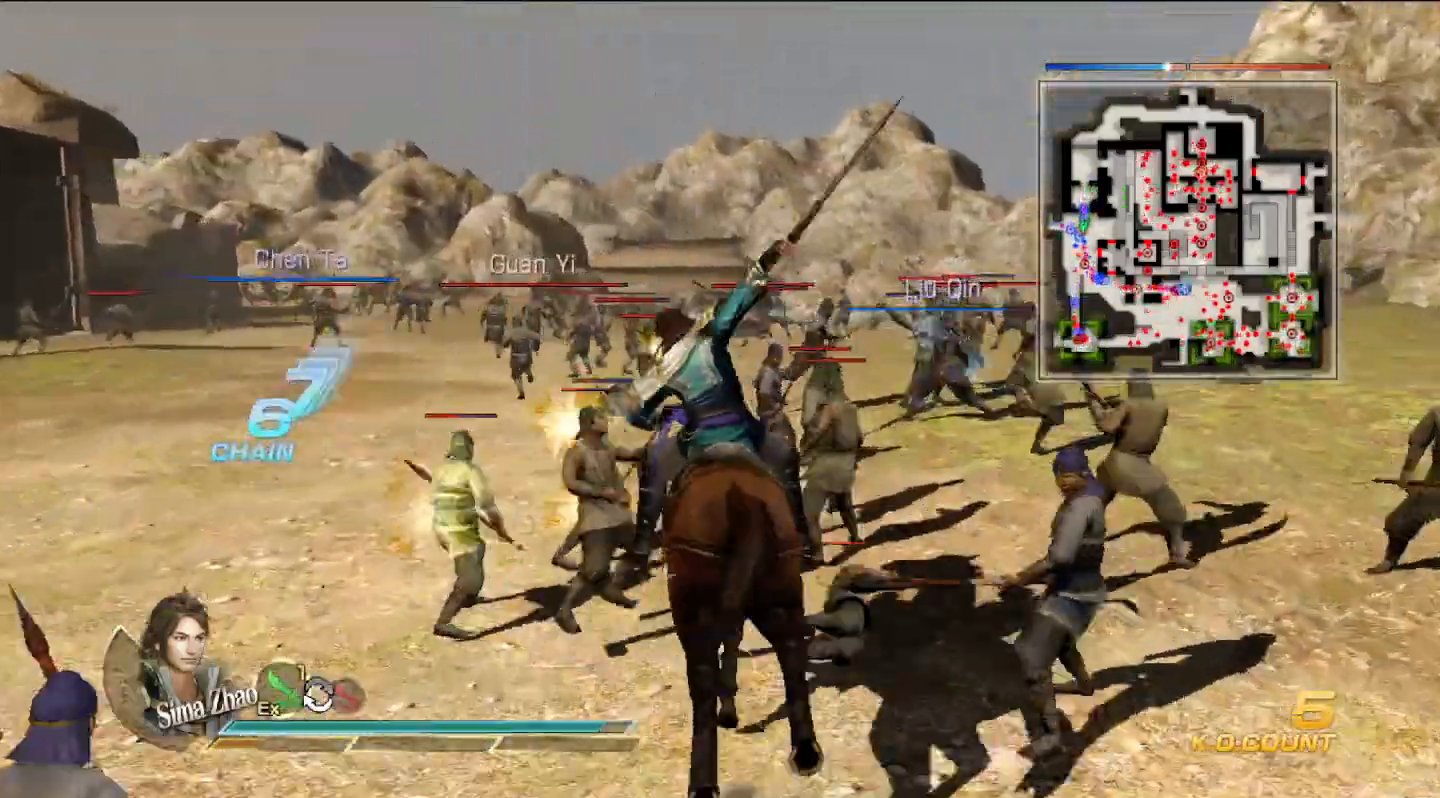
{"buttons": ["SQUARE"], "left_stick": "up", "right_stick": "center", "events": [[33, "SQUARE", "down"], [67, "SQUARE", "up"], [100, "SQUARE", "down"], [133, "SQUARE", "up"], [233, "SQUARE", "down"], [267, "SQUARE", "up"], [300, "SQUARE", "down"], [333, "SQUARE", "up"], [433, "SQUARE", "down"], [467, "SQUARE", "up"], [500, "SQUARE", "down"]]}
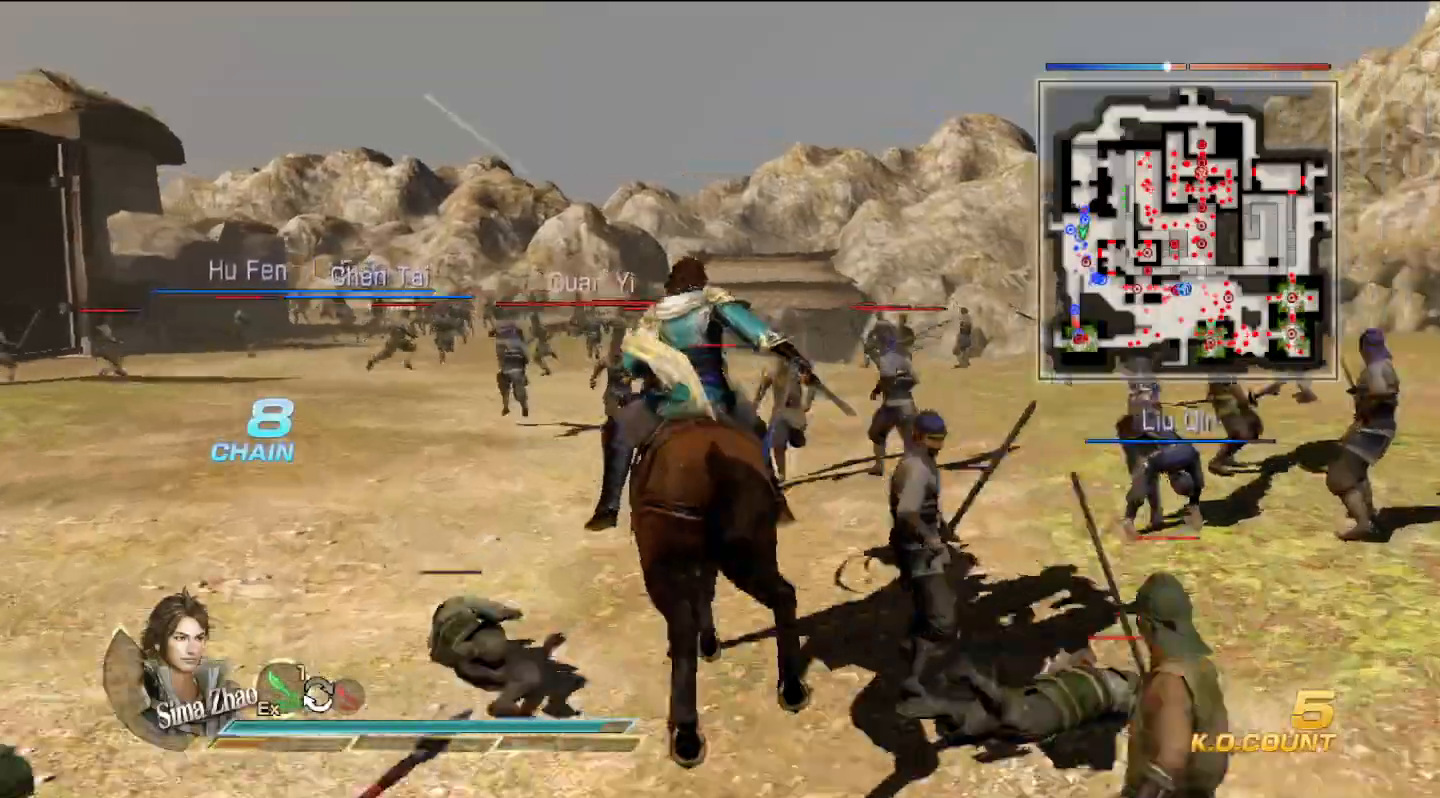
{"buttons": [], "left_stick": "up", "right_stick": "center", "events": [[67, "SQUARE", "up"], [200, "SQUARE", "down"], [300, "SQUARE", "up"], [400, "SQUARE", "down"], [433, "SQUARE", "up"]]}
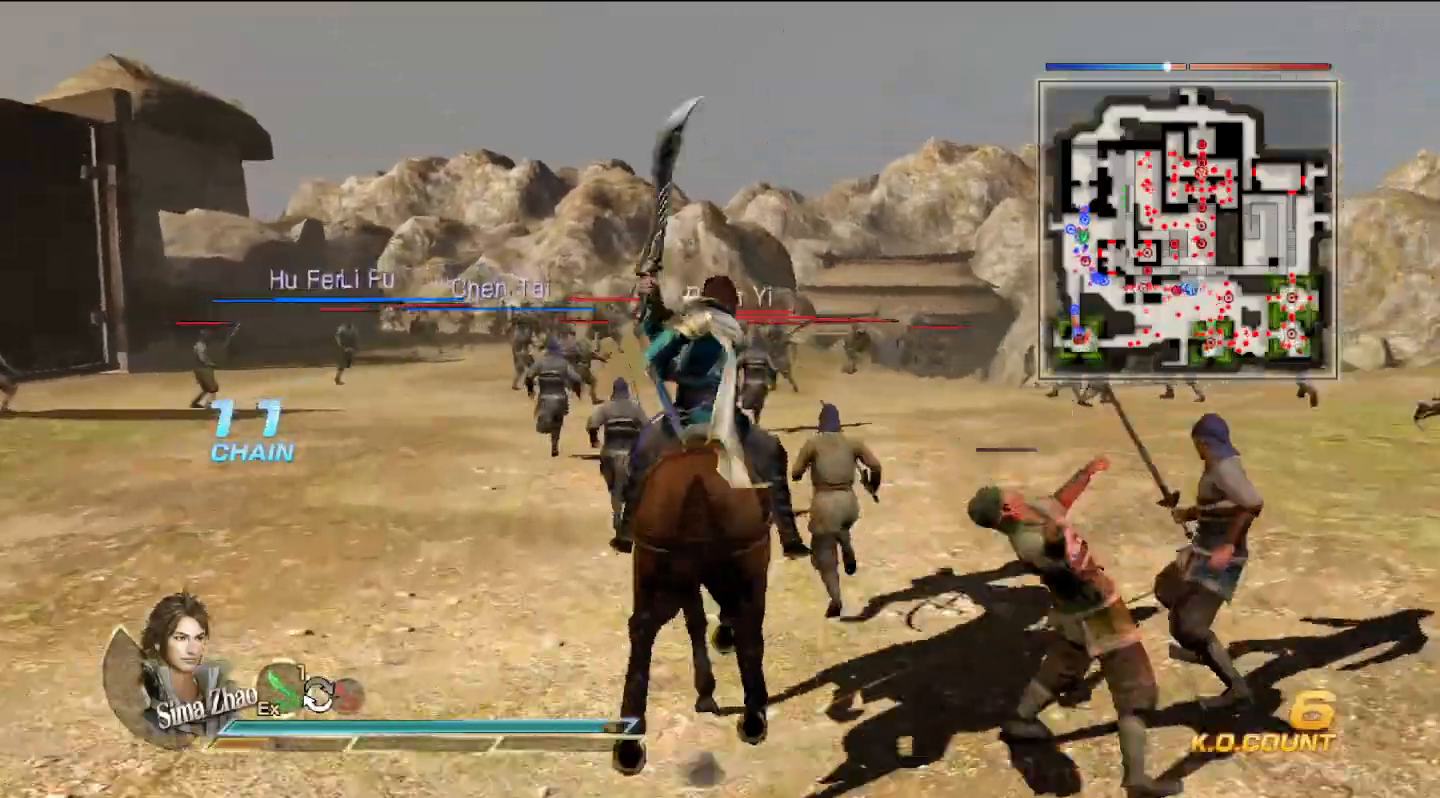
{"buttons": [], "left_stick": "up", "right_stick": "center", "events": [[100, "SQUARE", "down"], [200, "SQUARE", "up"]]}
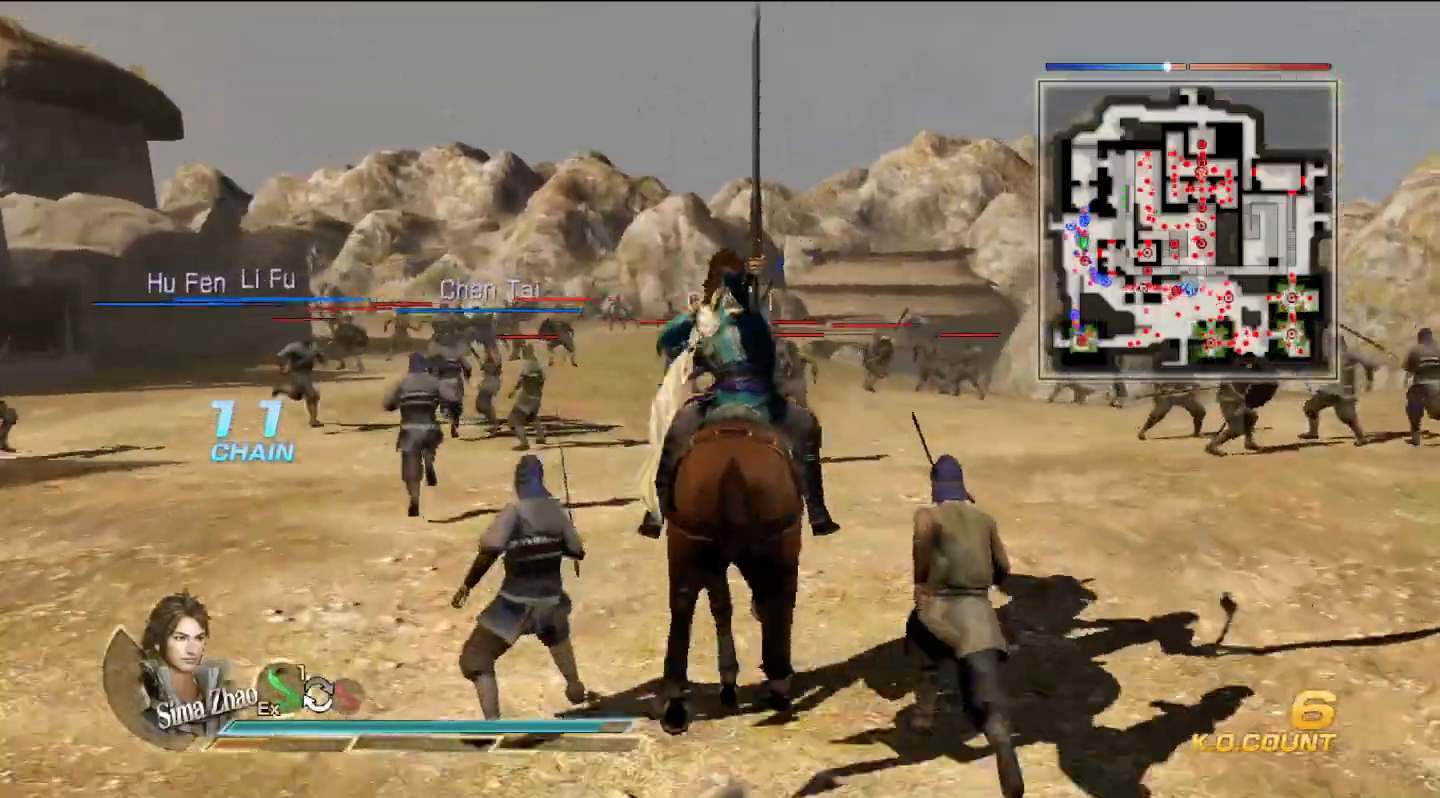
{"buttons": [], "left_stick": "up", "right_stick": "center", "events": []}
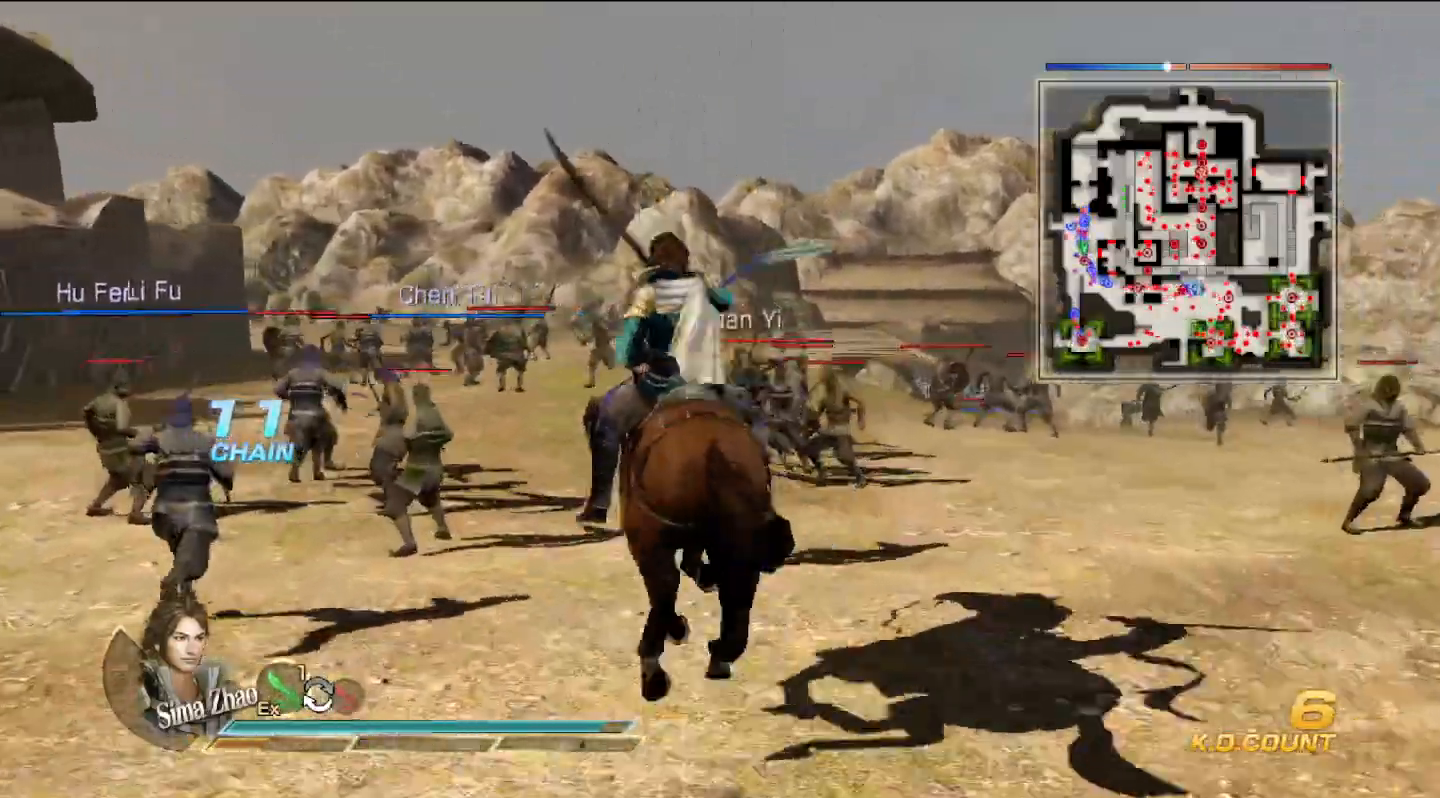
{"buttons": [], "left_stick": "up", "right_stick": "center", "events": []}
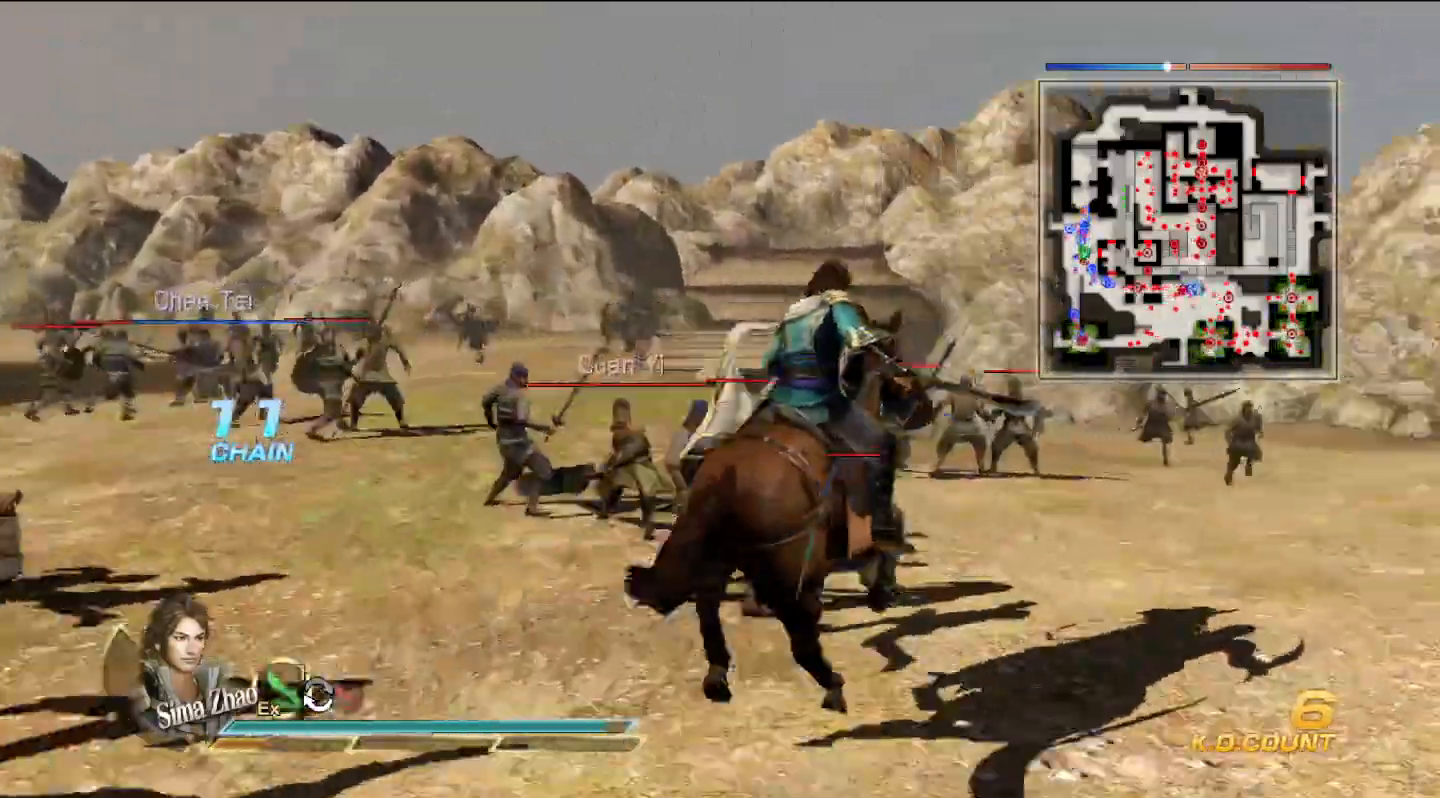
{"buttons": [], "left_stick": "center", "right_stick": "center", "events": [[100, "CROSS", "down"], [267, "CROSS", "up"], [267, "left_stick", "center"]]}
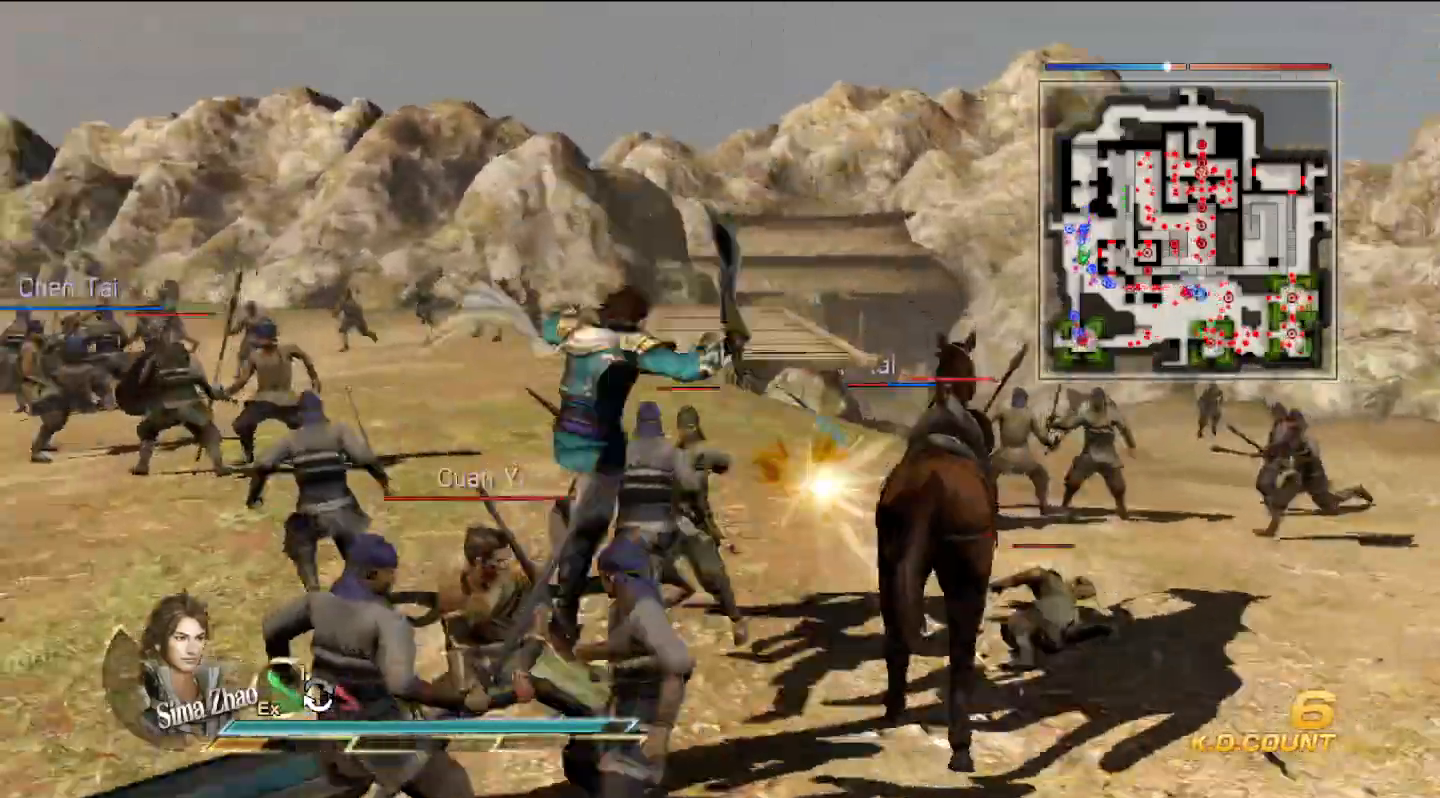
{"buttons": [], "left_stick": "left", "right_stick": "center", "events": [[267, "SQUARE", "down"], [300, "SQUARE", "up"], [300, "left_stick", "up-left"], [333, "SQUARE", "down"], [367, "SQUARE", "up"], [467, "SQUARE", "down"], [467, "left_stick", "left"], [500, "SQUARE", "up"]]}
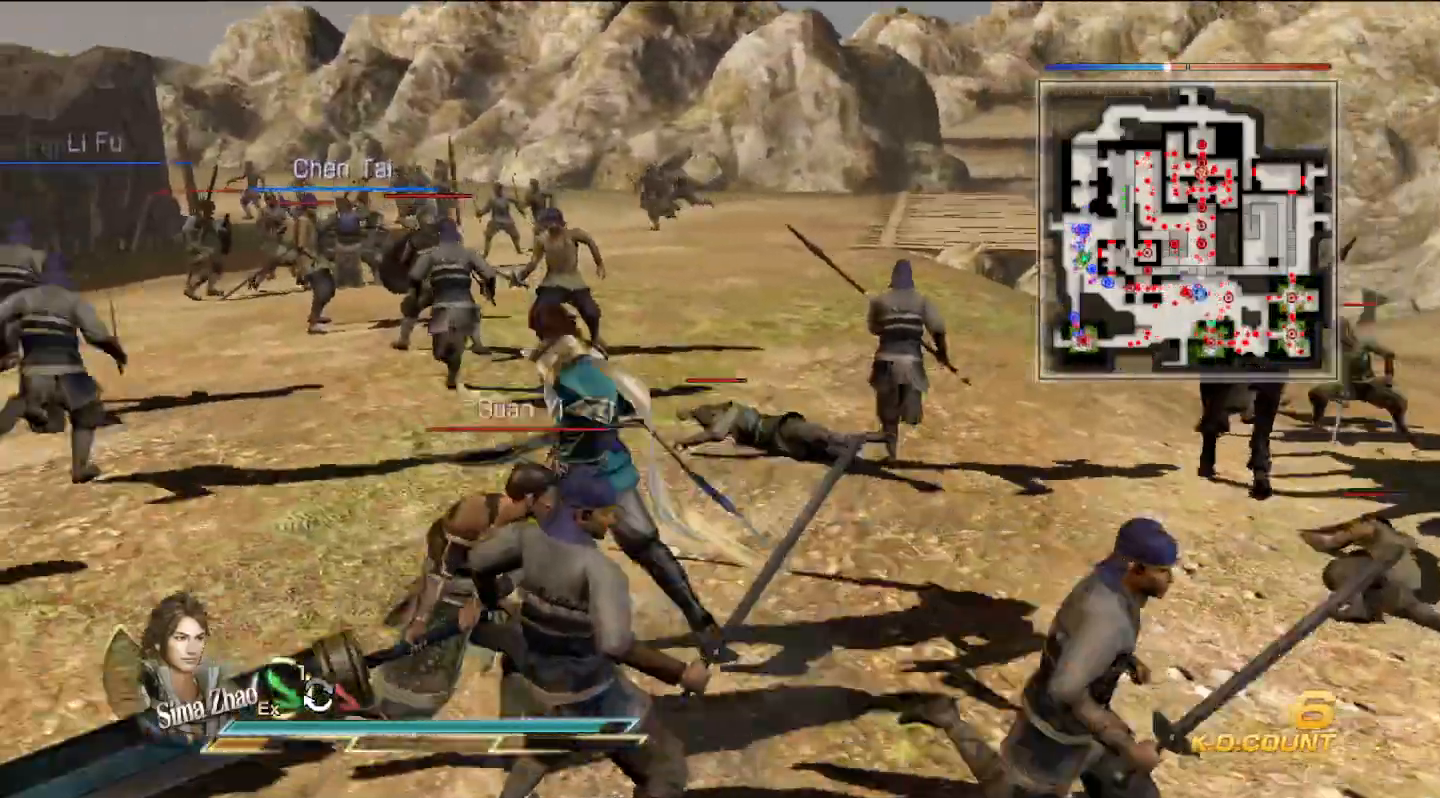
{"buttons": ["TRIANGLE"], "left_stick": "down", "right_stick": "center", "events": [[100, "SQUARE", "down"], [133, "SQUARE", "up"], [167, "SQUARE", "down"], [200, "SQUARE", "up"], [300, "SQUARE", "down"], [300, "left_stick", "down"], [400, "SQUARE", "up"], [500, "TRIANGLE", "down"]]}
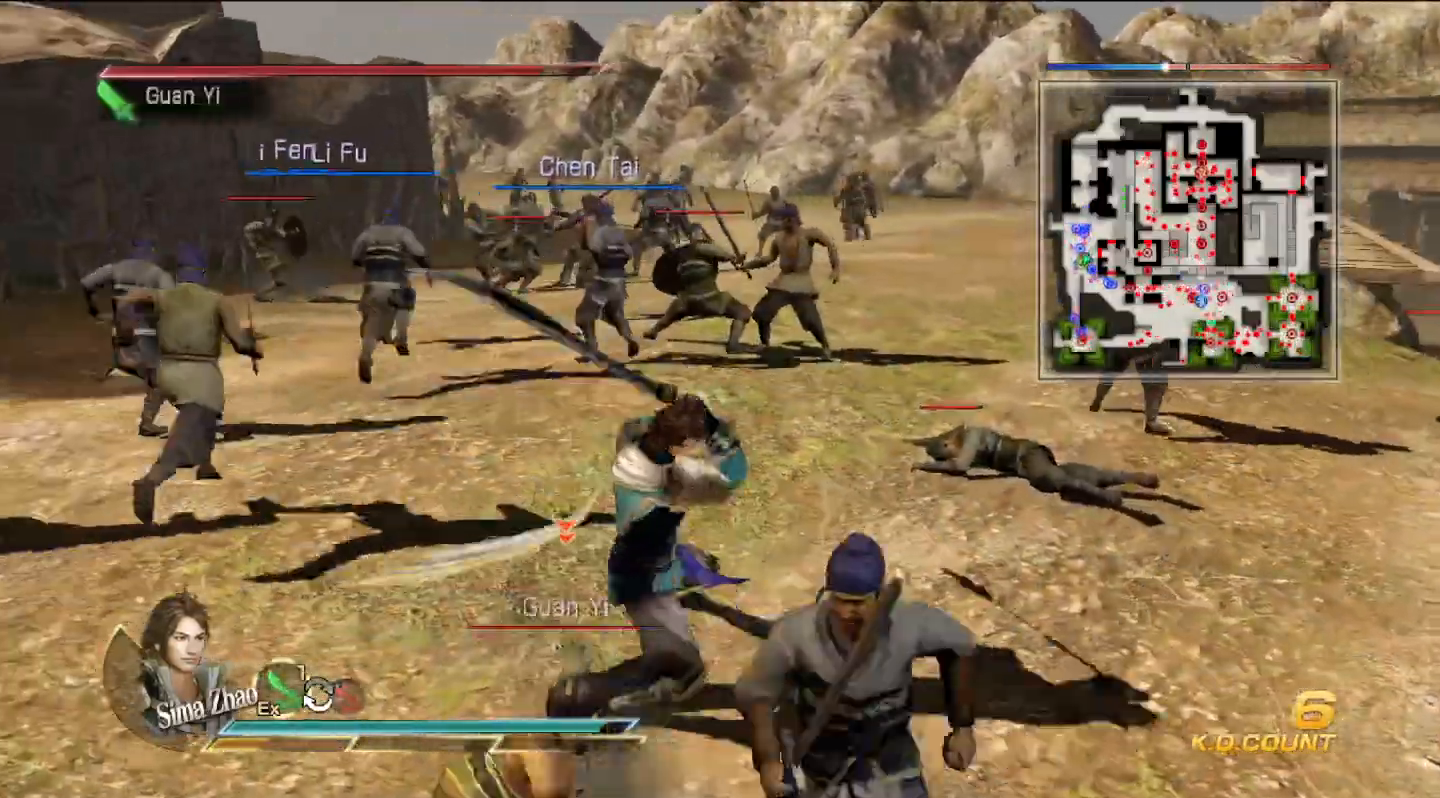
{"buttons": ["TRIANGLE"], "left_stick": "down-left", "right_stick": "center"}
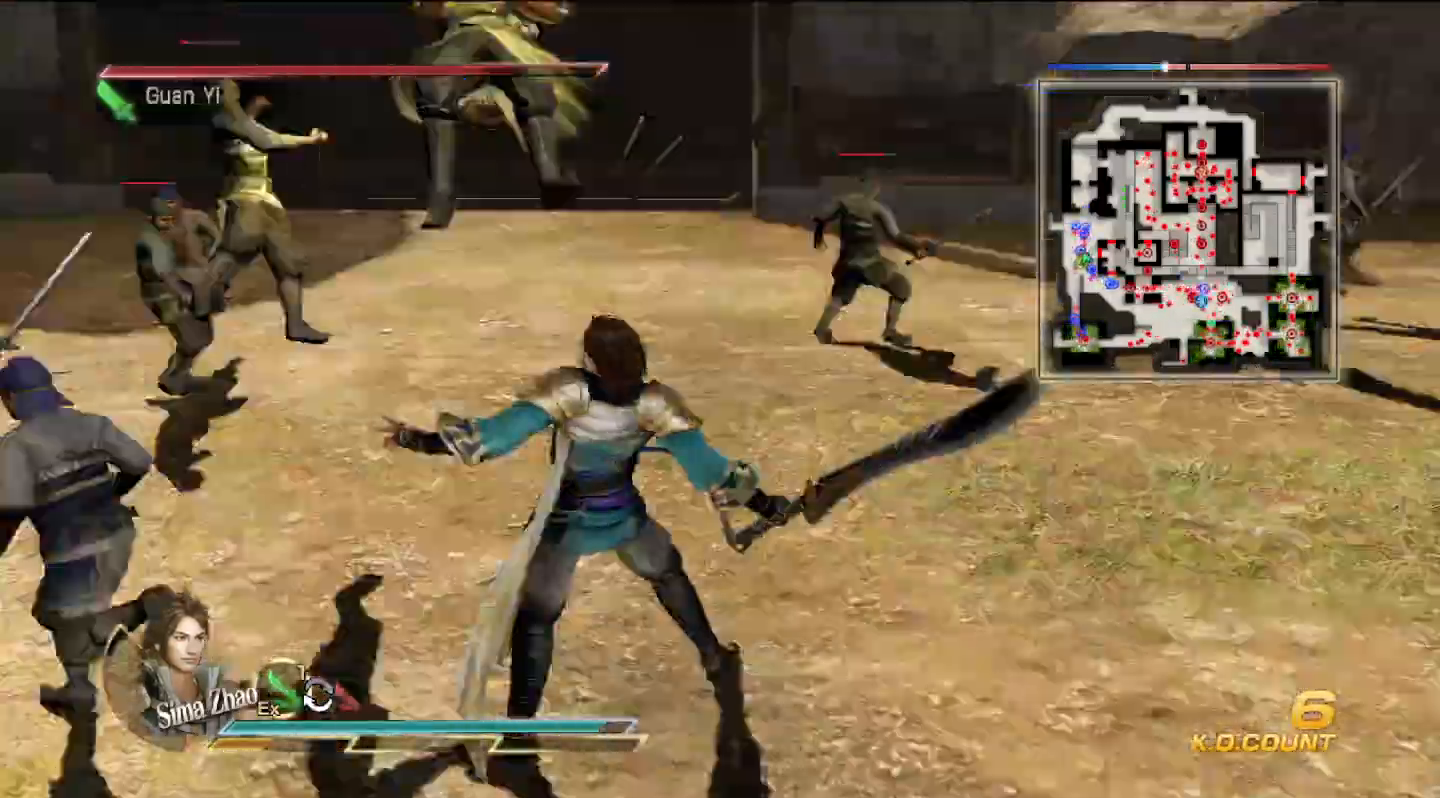
{"buttons": ["SQUARE"], "left_stick": "up-right", "right_stick": "center", "events": [[33, "TRIANGLE", "up"], [100, "left_stick", "up"], [133, "TRIANGLE", "down"], [233, "TRIANGLE", "up"], [333, "TRIANGLE", "down"], [400, "TRIANGLE", "up"], [467, "SQUARE", "down"], [467, "left_stick", "up-right"]]}
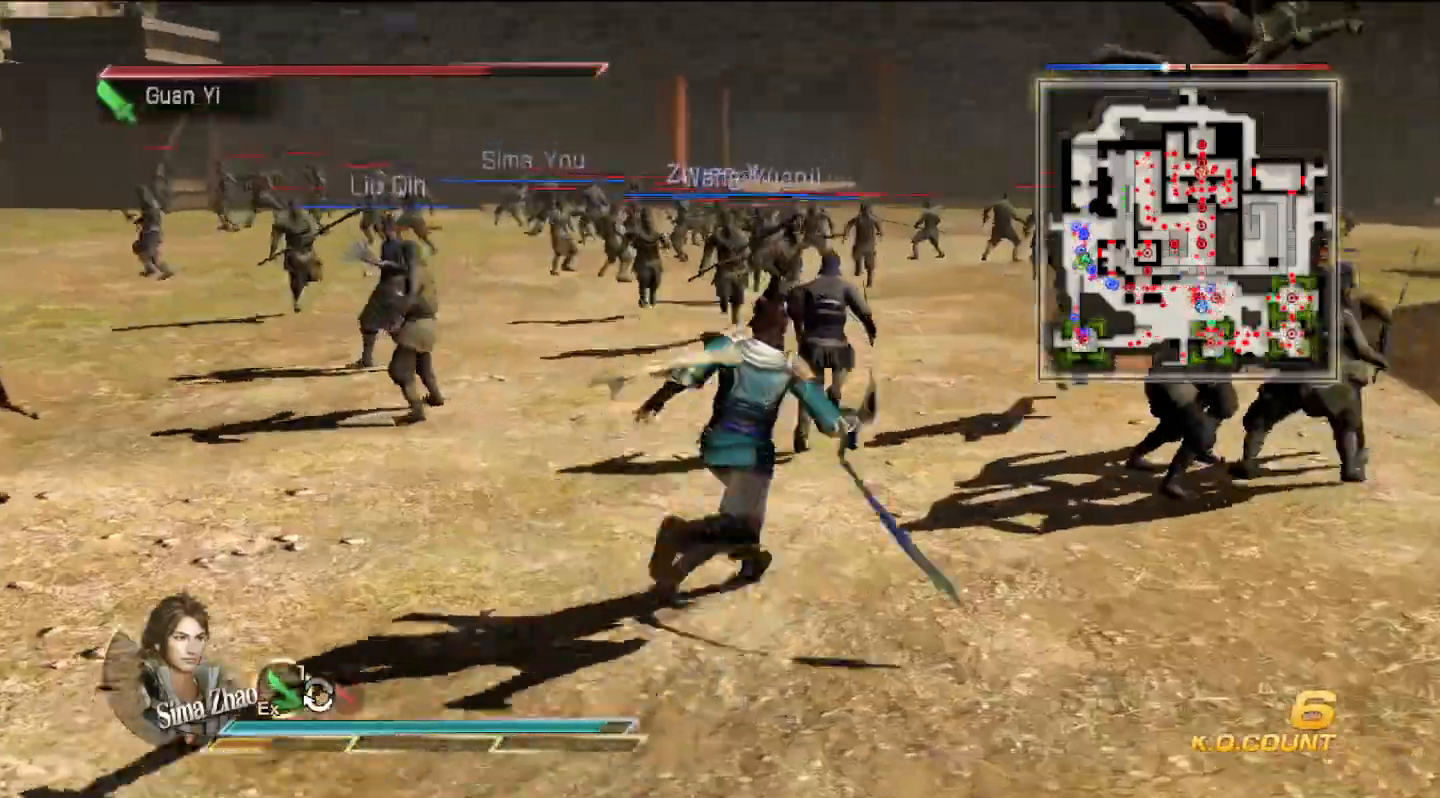
{"buttons": [], "left_stick": "up-right", "right_stick": "center", "events": [[67, "SQUARE", "up"], [233, "SQUARE", "down"], [267, "SQUARE", "up"], [300, "SQUARE", "down"], [333, "SQUARE", "up"], [433, "SQUARE", "down"], [467, "SQUARE", "up"]]}
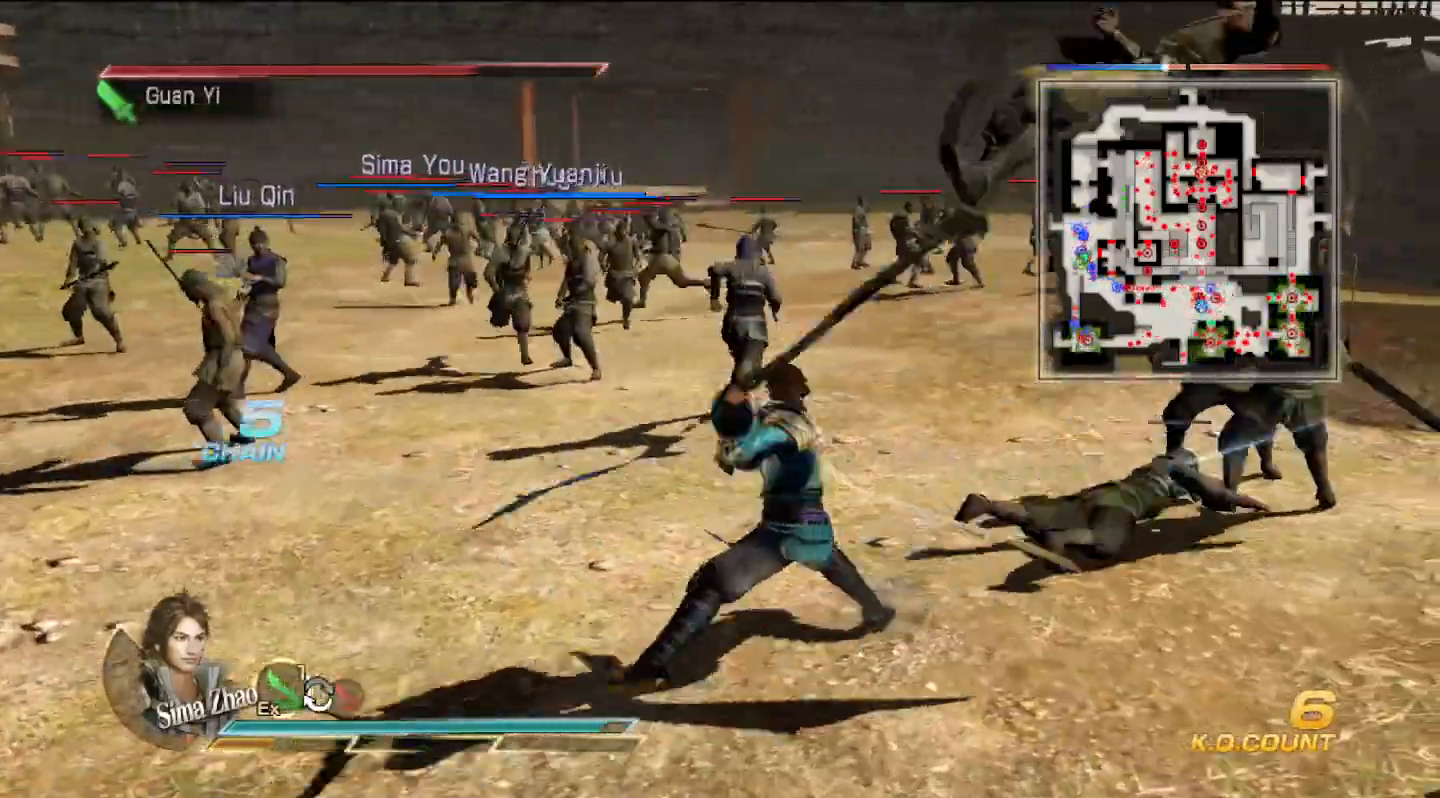
{"buttons": [], "left_stick": "right", "right_stick": "center", "events": [[100, "TRIANGLE", "down"], [233, "TRIANGLE", "up"], [333, "TRIANGLE", "down"], [400, "left_stick", "right"], [433, "TRIANGLE", "up"]]}
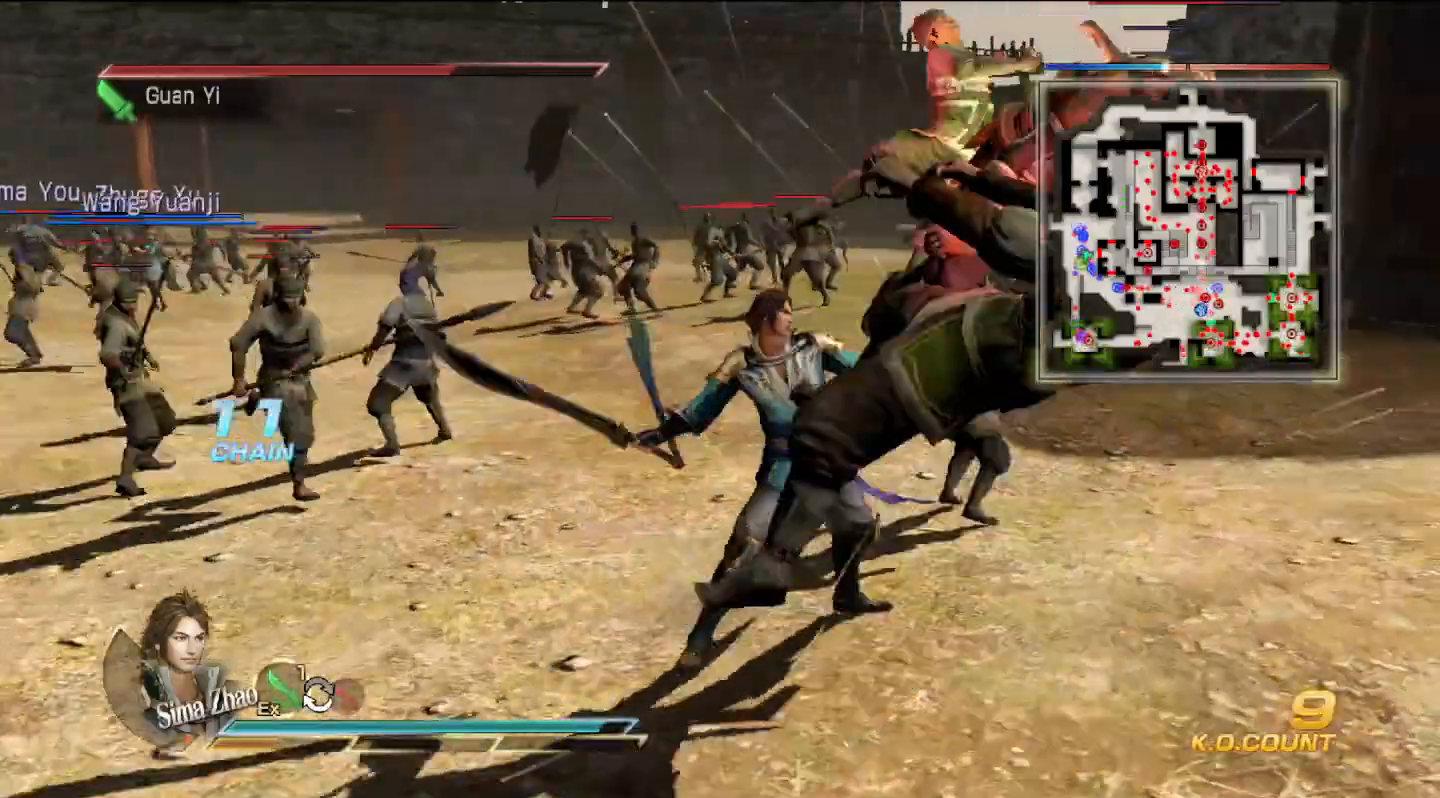
{"buttons": ["SQUARE"], "left_stick": "right", "right_stick": "center", "events": [[33, "TRIANGLE", "down"], [167, "TRIANGLE", "up"], [233, "TRIANGLE", "down"], [367, "TRIANGLE", "up"], [500, "SQUARE", "down"]]}
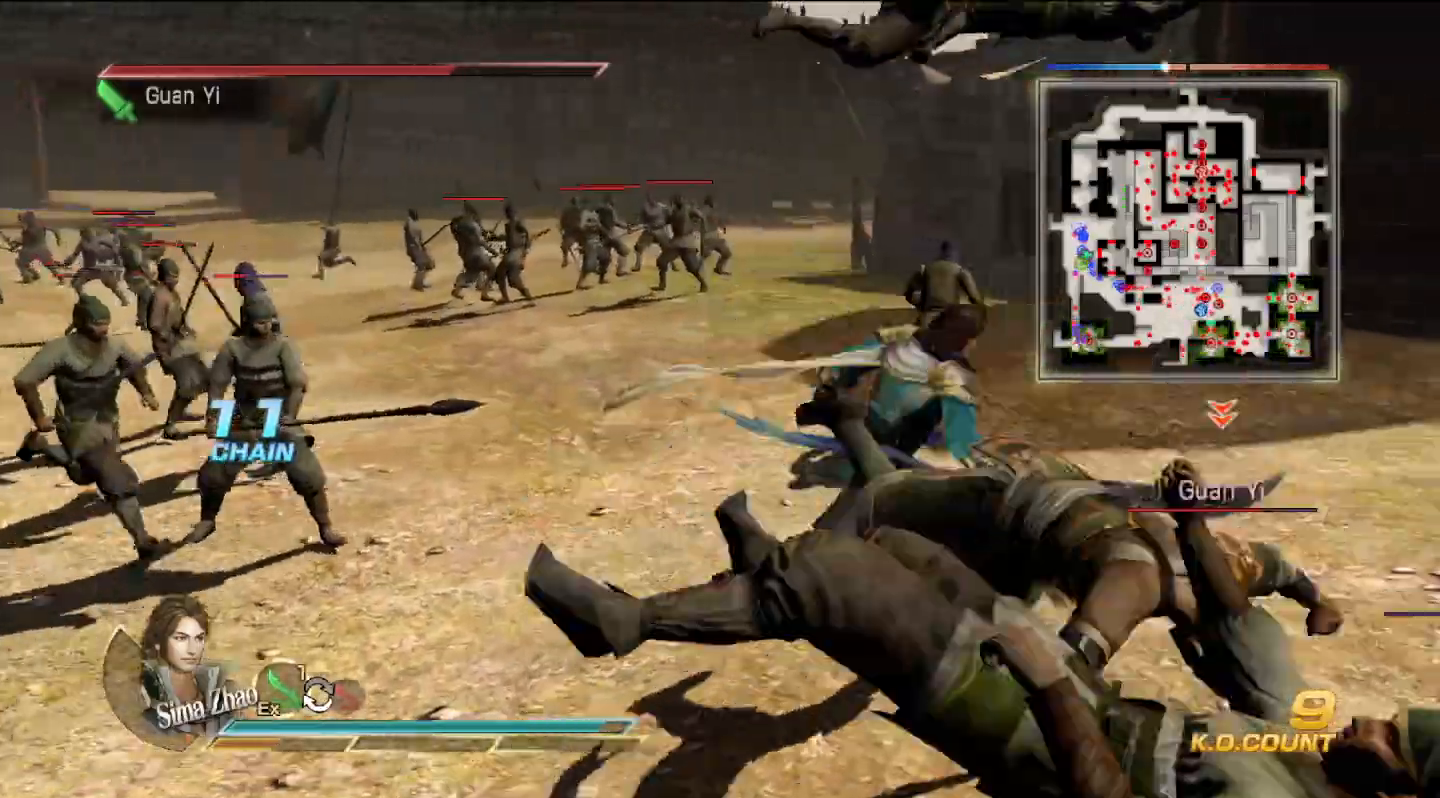
{"buttons": [], "left_stick": "right", "right_stick": "center", "events": [[33, "SQUARE", "up"], [67, "SQUARE", "down"], [100, "SQUARE", "up"], [200, "SQUARE", "down"], [300, "SQUARE", "up"], [400, "SQUARE", "down"], [433, "SQUARE", "up"], [467, "SQUARE", "down"], [500, "SQUARE", "up"]]}
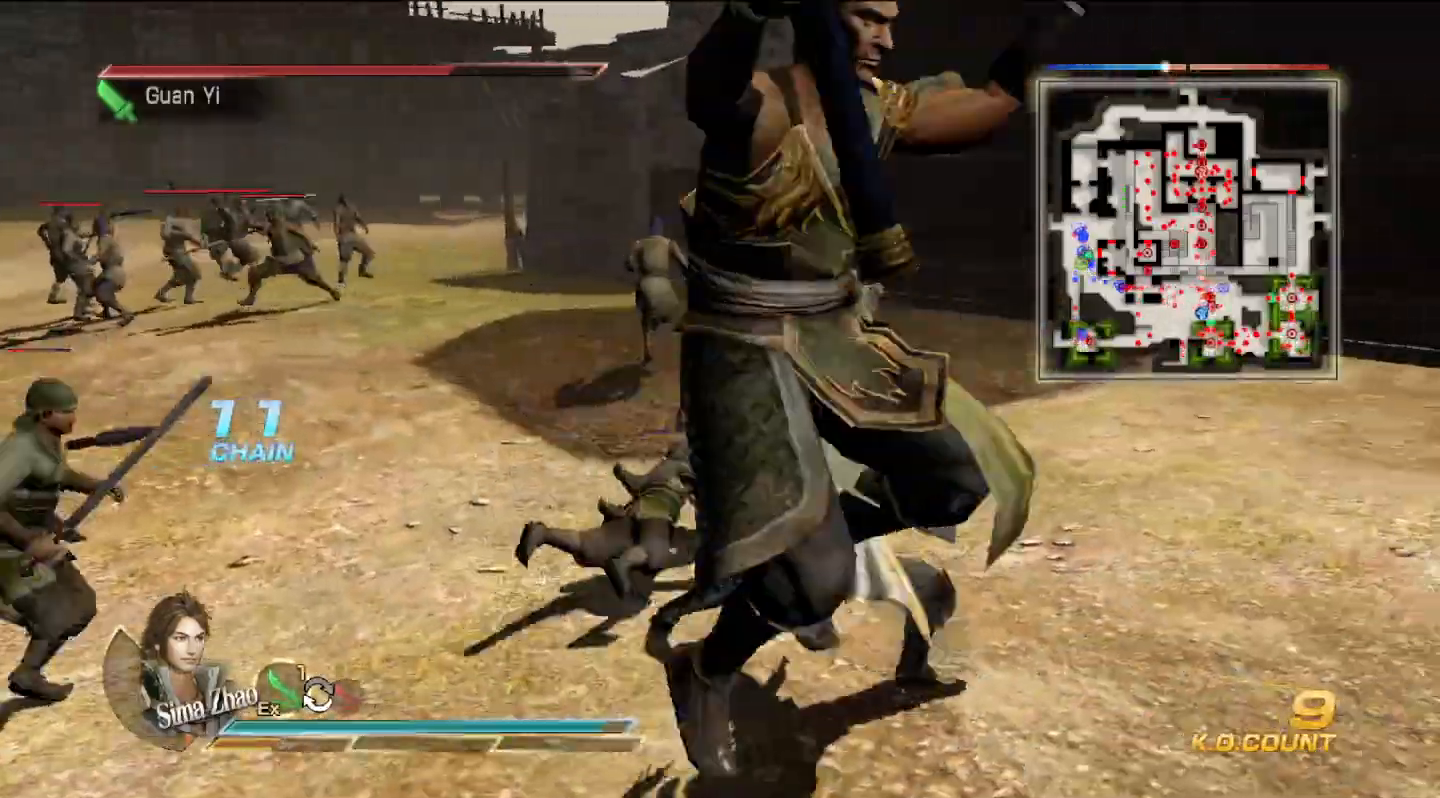
{"buttons": [], "left_stick": "down-left", "right_stick": "center", "events": [[67, "left_stick", "down"], [100, "SQUARE", "down"], [200, "SQUARE", "up"], [300, "TRIANGLE", "down"], [433, "TRIANGLE", "up"], [433, "left_stick", "down-left"]]}
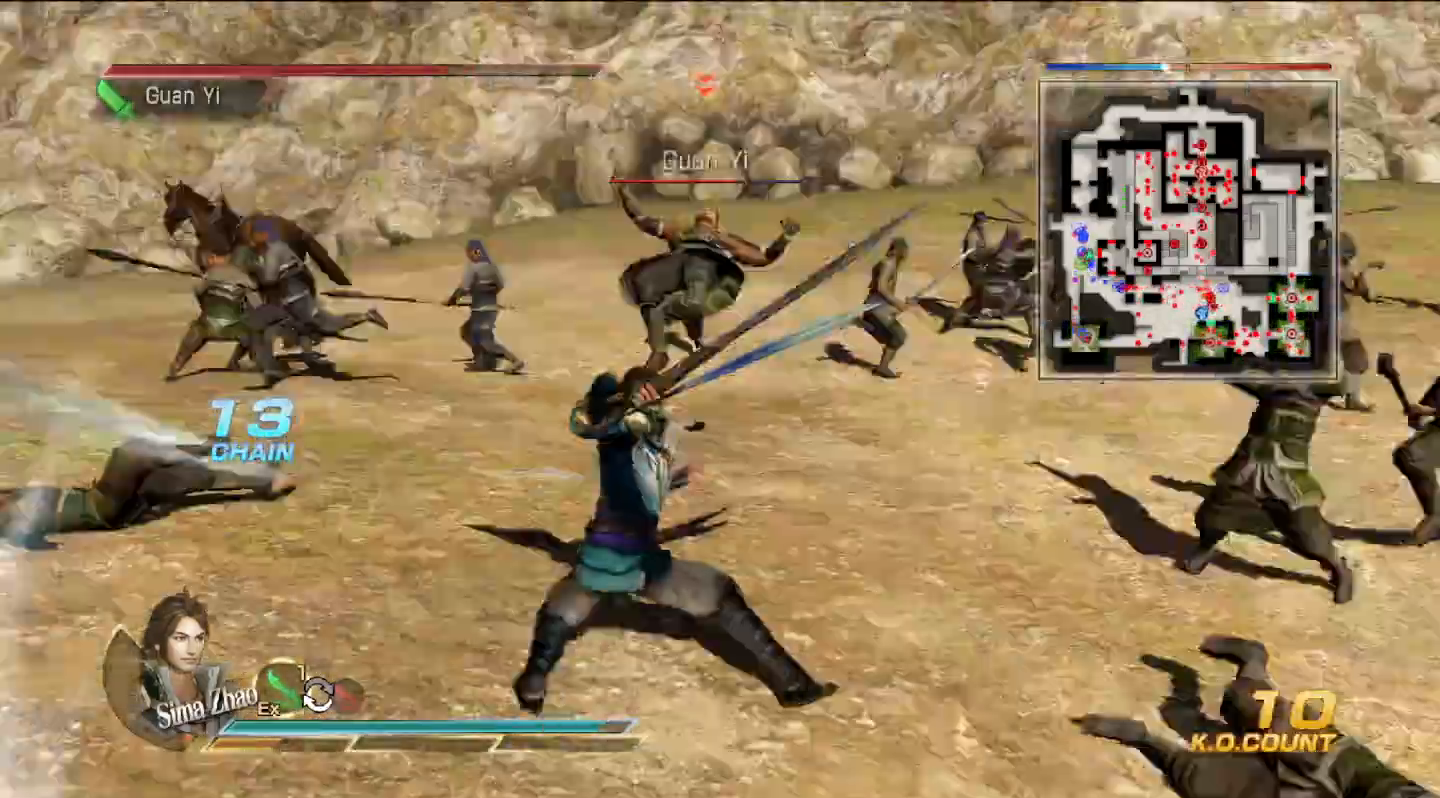
{"buttons": ["SQUARE"], "left_stick": "up-left", "right_stick": "center", "events": [[33, "TRIANGLE", "down"], [133, "TRIANGLE", "up"], [133, "left_stick", "left"], [233, "TRIANGLE", "down"], [267, "left_stick", "up"], [333, "TRIANGLE", "up"], [467, "SQUARE", "down"], [500, "left_stick", "up-left"]]}
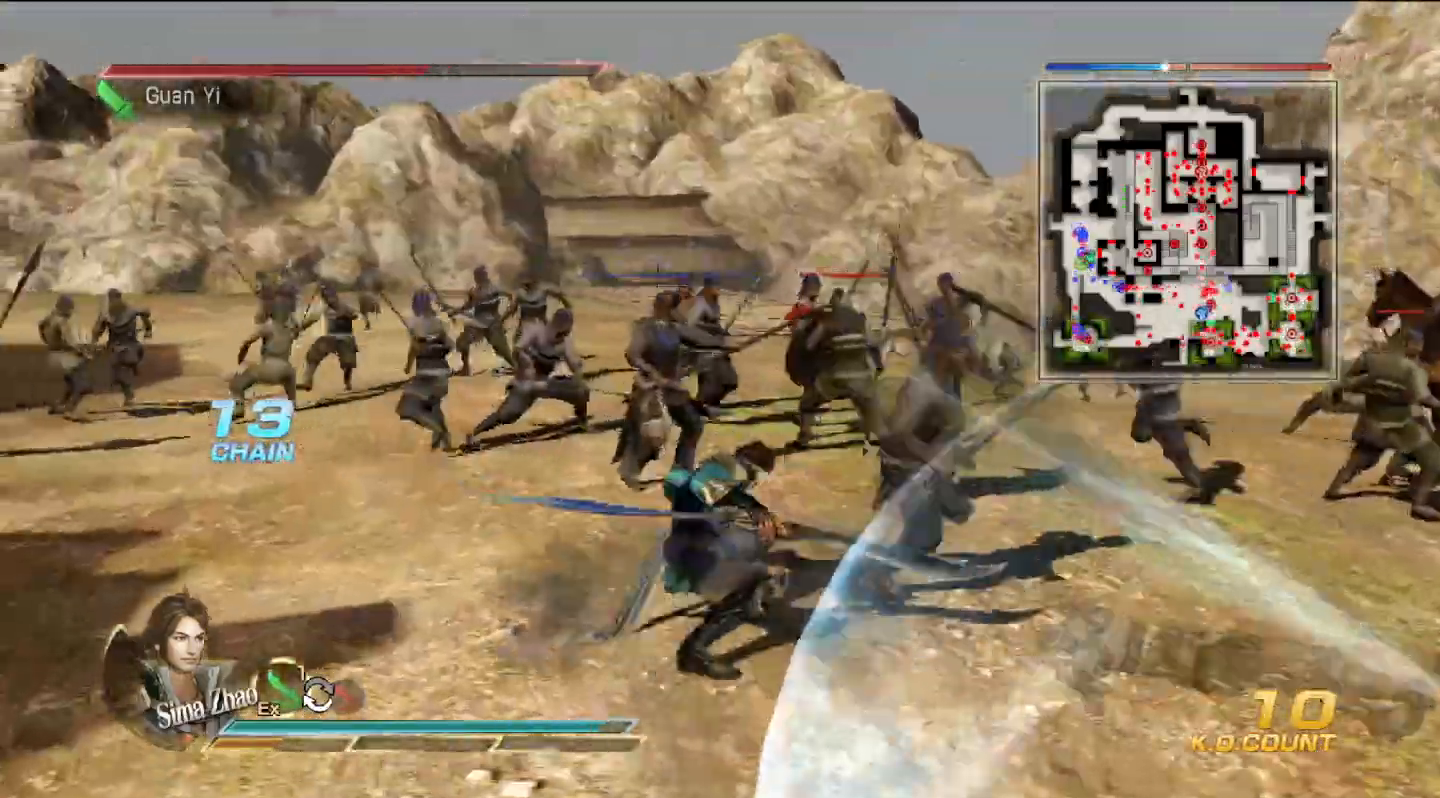
{"buttons": [], "left_stick": "center", "right_stick": "center", "events": [[33, "SQUARE", "up"], [167, "left_stick", "up"], [333, "left_stick", "up-right"], [467, "left_stick", "center"]]}
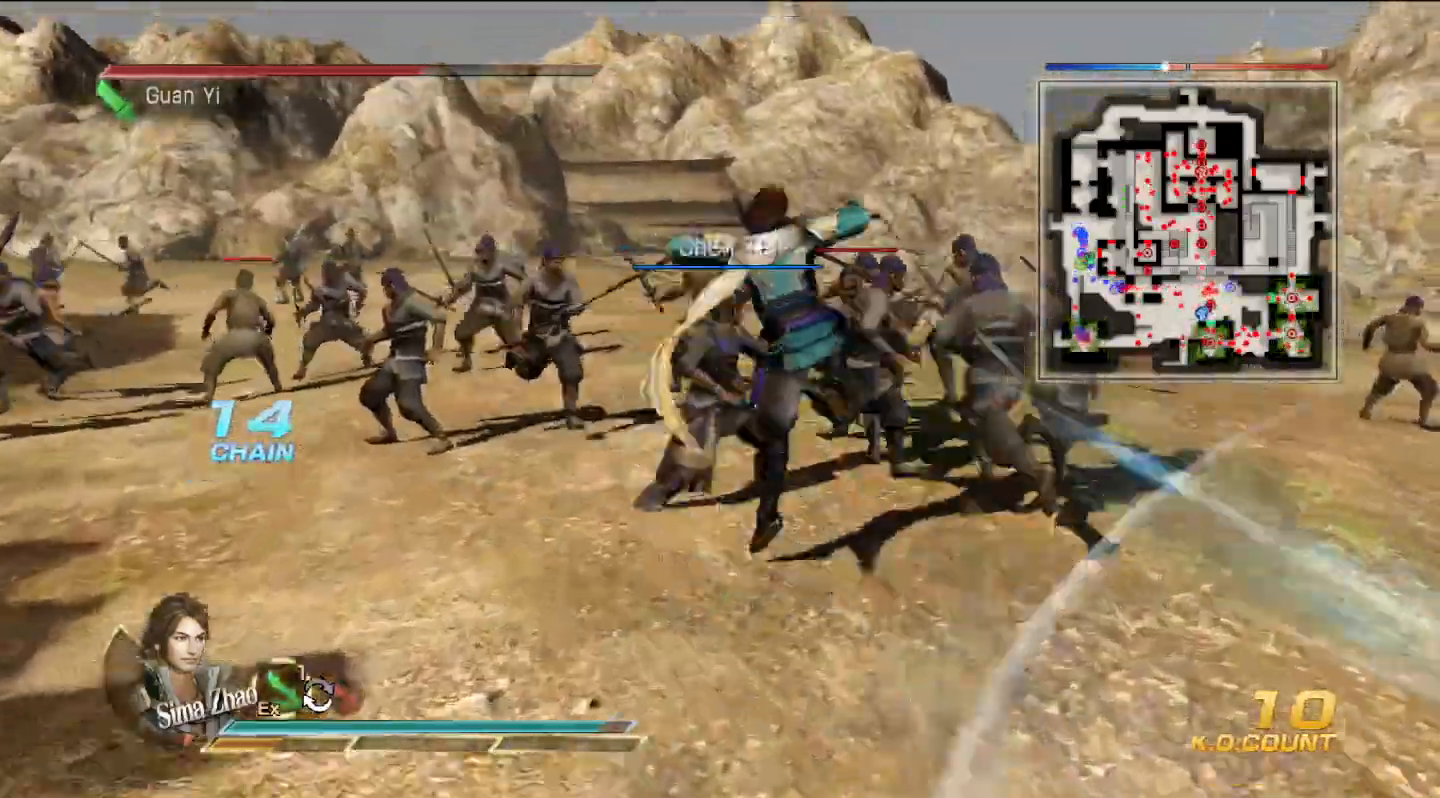
{"buttons": [], "left_stick": "down-right", "right_stick": "left", "events": [[67, "left_stick", "right"], [267, "left_stick", "down-right"], [433, "right_stick", "left"]]}
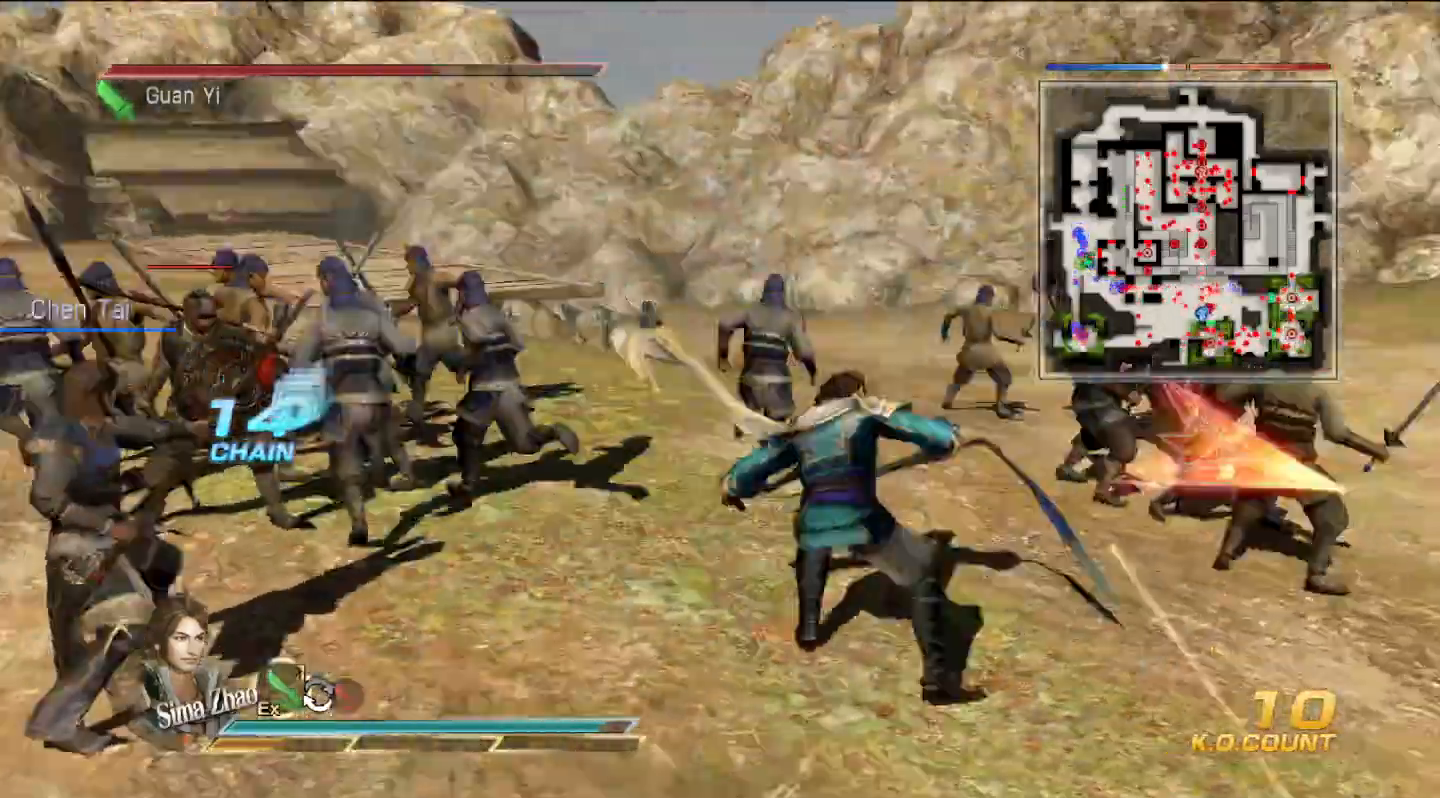
{"buttons": [], "left_stick": "center", "right_stick": "left", "events": [[267, "left_stick", "center"]]}